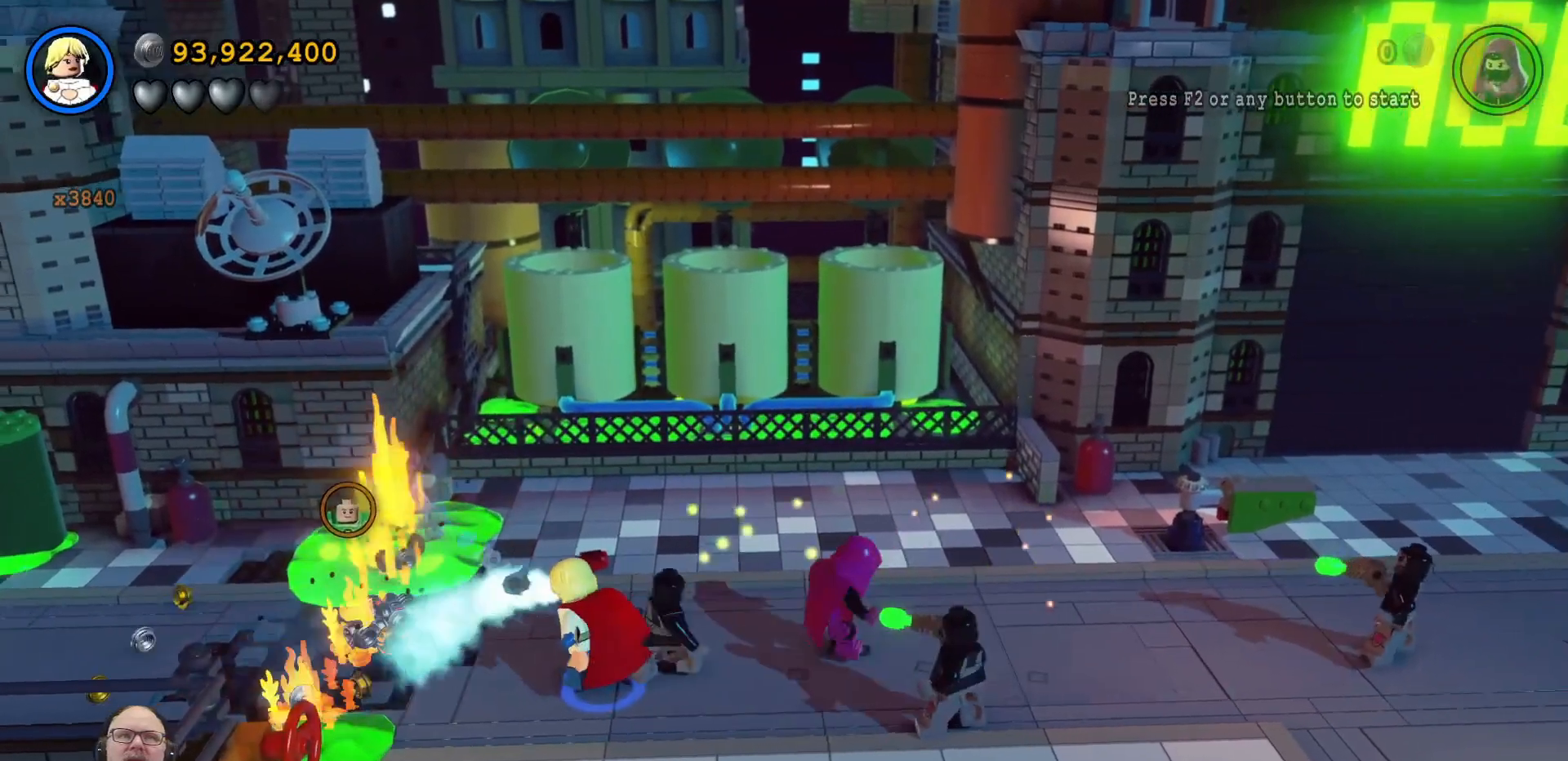
Gameplay with a controller (Xbox layout); each line is a JSON object with the inputs held at the frame after it (dt_ms = milliseconds from this image to that frame). "events" lists button and stick changes between this image and that frame as [ms after this image, input, new state], when the widget could be followed in between. Not read: A B L3 R3 X.
{"dt_ms": 1000, "buttons": [], "left_stick": "center", "right_stick": "center", "events": [[133, "left_stick", "center"], [400, "HOME", "down"], [533, "HOME", "up"], [533, "left_stick", "up-left"], [800, "Y", "down"], [867, "Y", "up"], [1000, "left_stick", "center"]]}
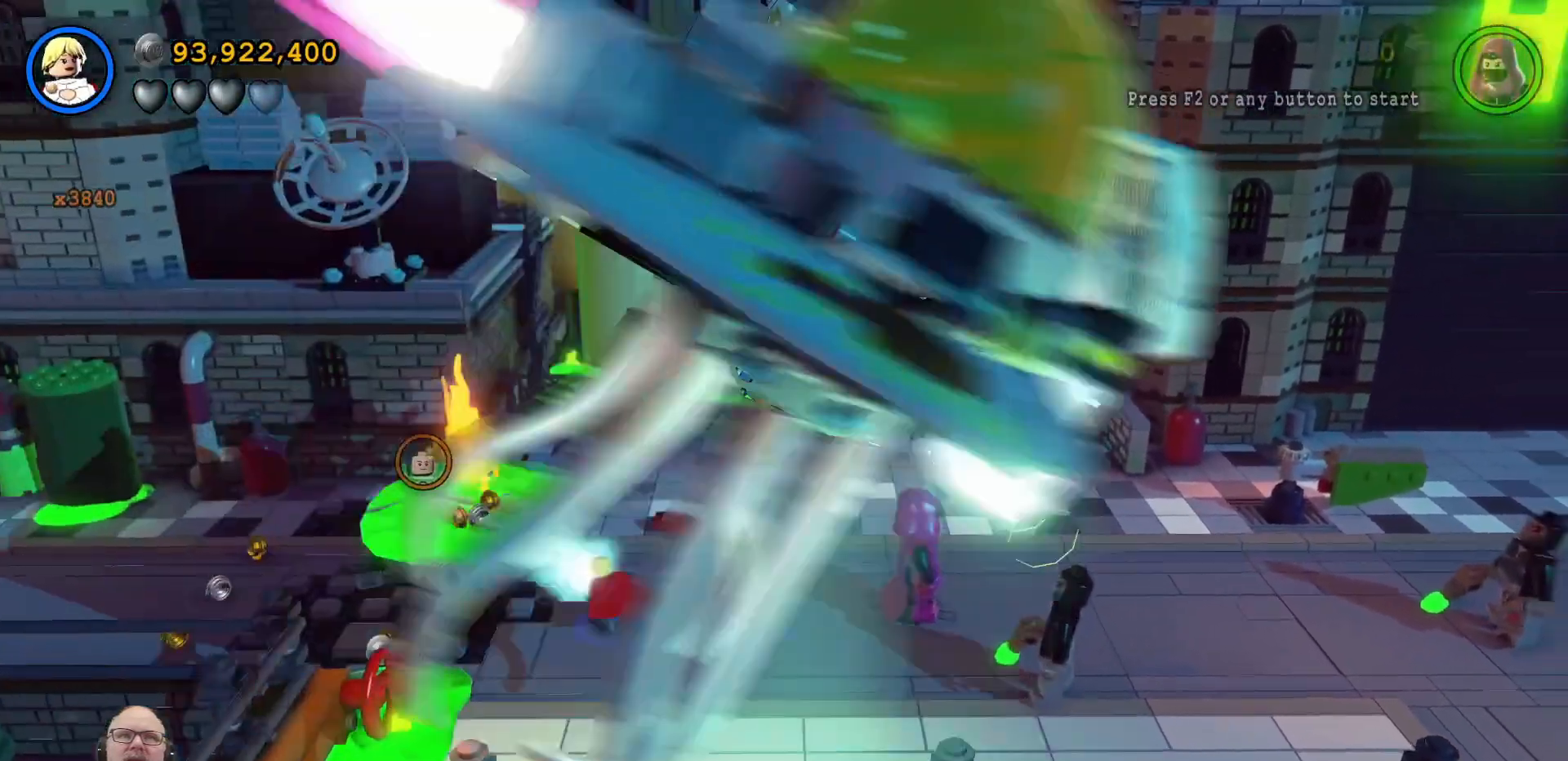
{"dt_ms": 1000, "buttons": [], "left_stick": "left", "right_stick": "center"}
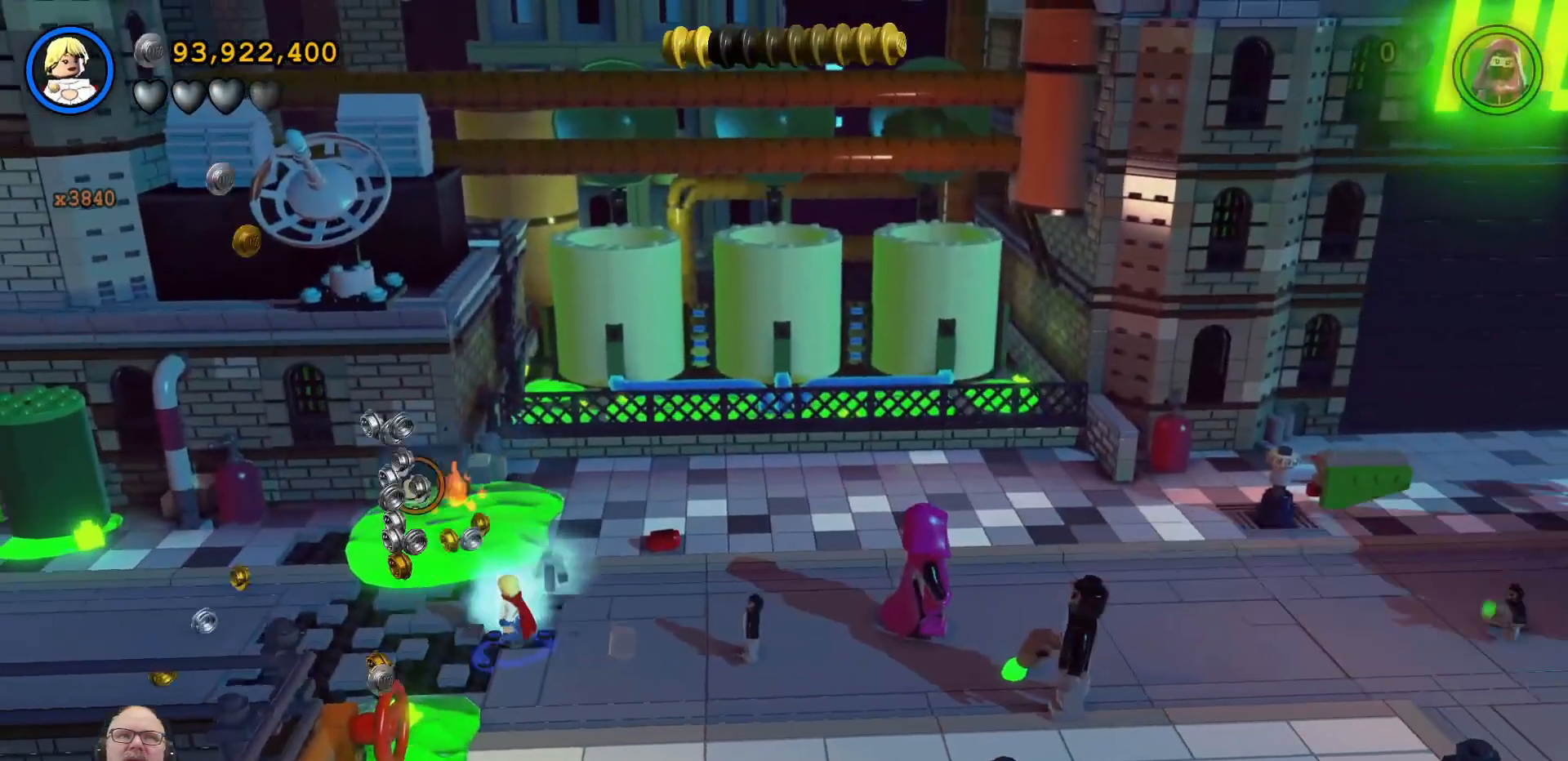
{"dt_ms": 1000, "buttons": [], "left_stick": "left", "right_stick": "center"}
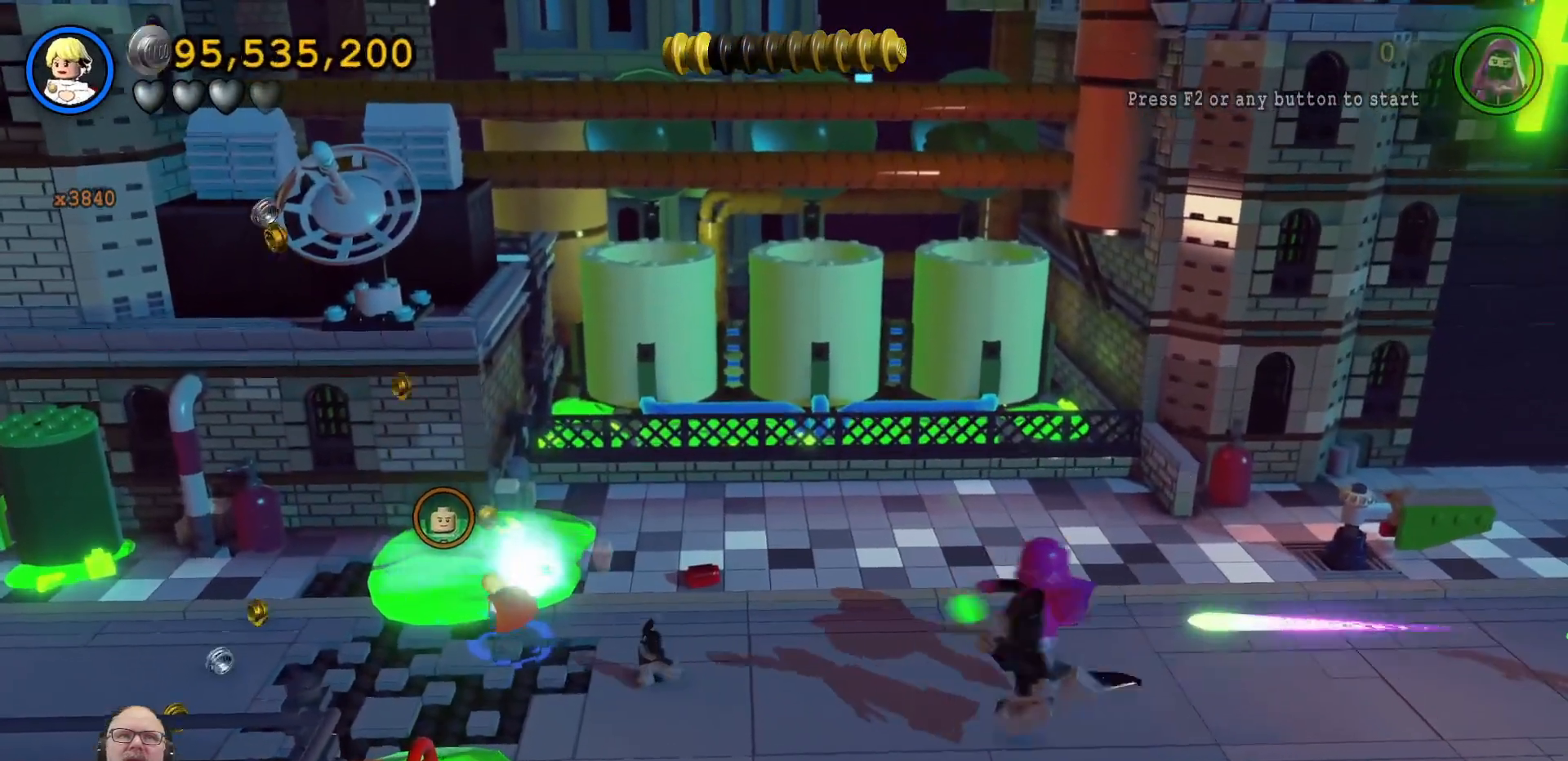
{"dt_ms": 500, "buttons": [], "left_stick": "left", "right_stick": "center", "events": []}
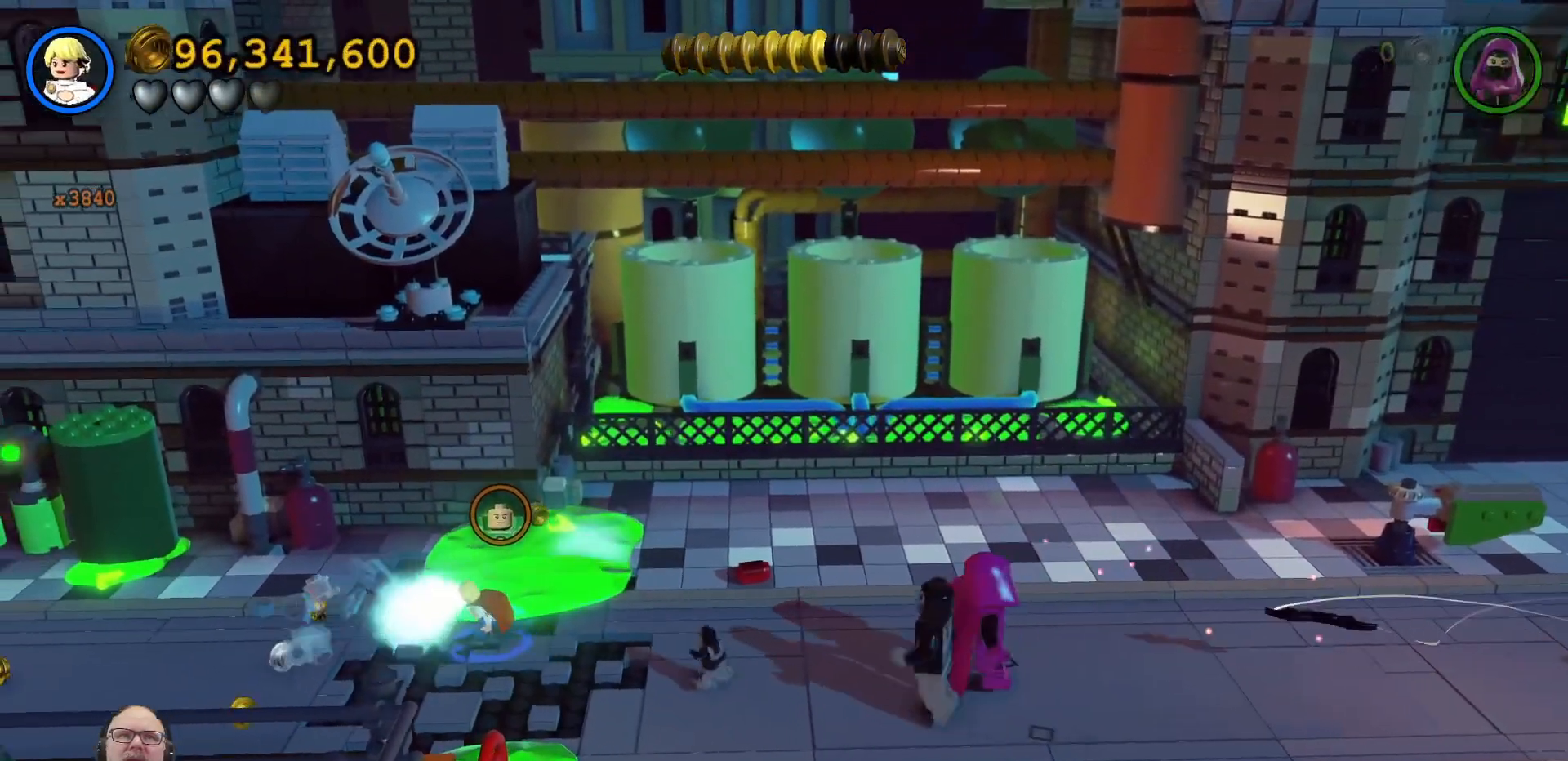
{"dt_ms": 500, "buttons": [], "left_stick": "down-left", "right_stick": "center", "events": [[233, "left_stick", "down-left"]]}
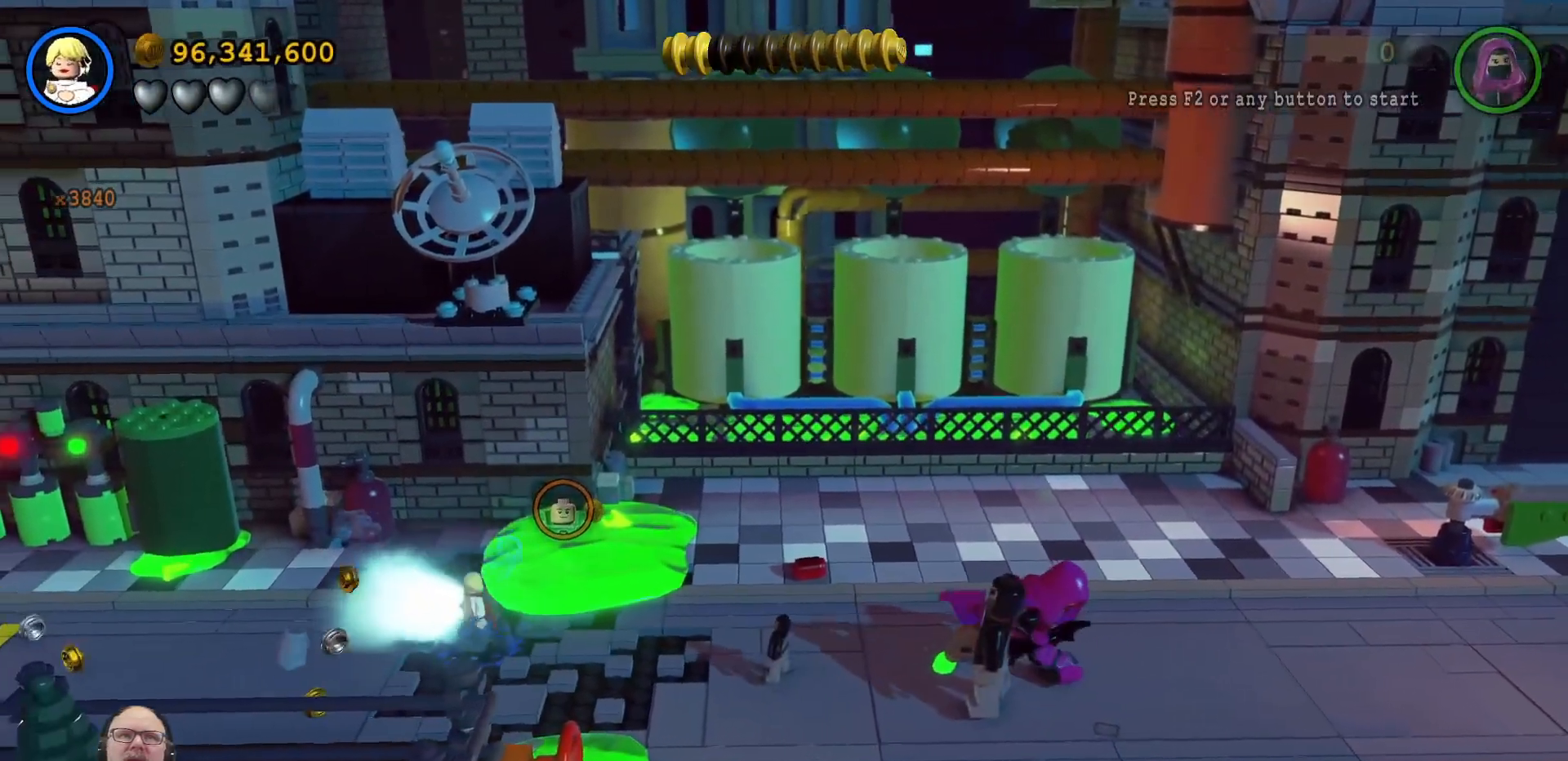
{"dt_ms": 500, "buttons": [], "left_stick": "down-left", "right_stick": "center", "events": []}
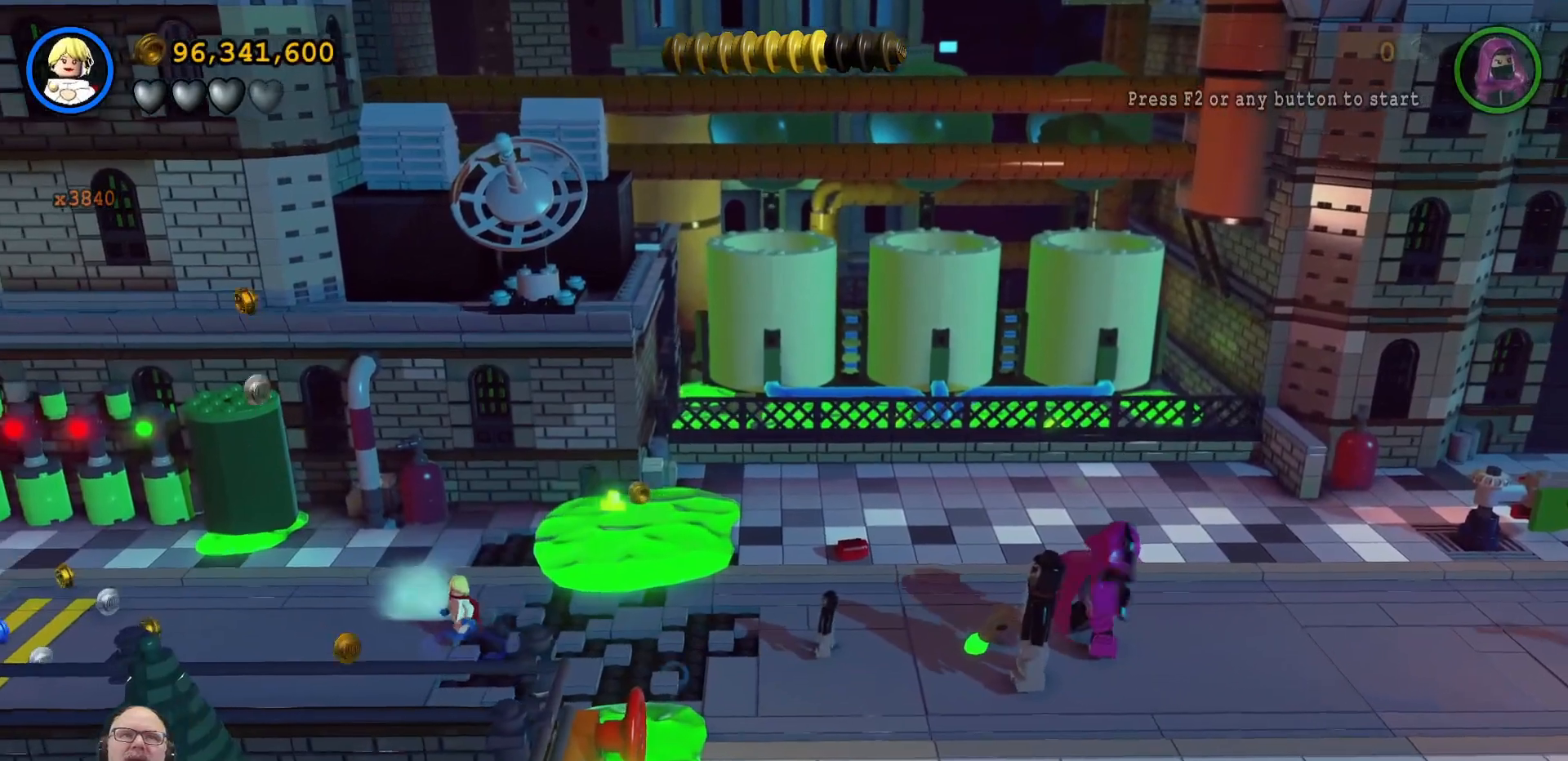
{"dt_ms": 500, "buttons": [], "left_stick": "up-left", "right_stick": "center", "events": [[100, "left_stick", "left"], [433, "left_stick", "up-left"]]}
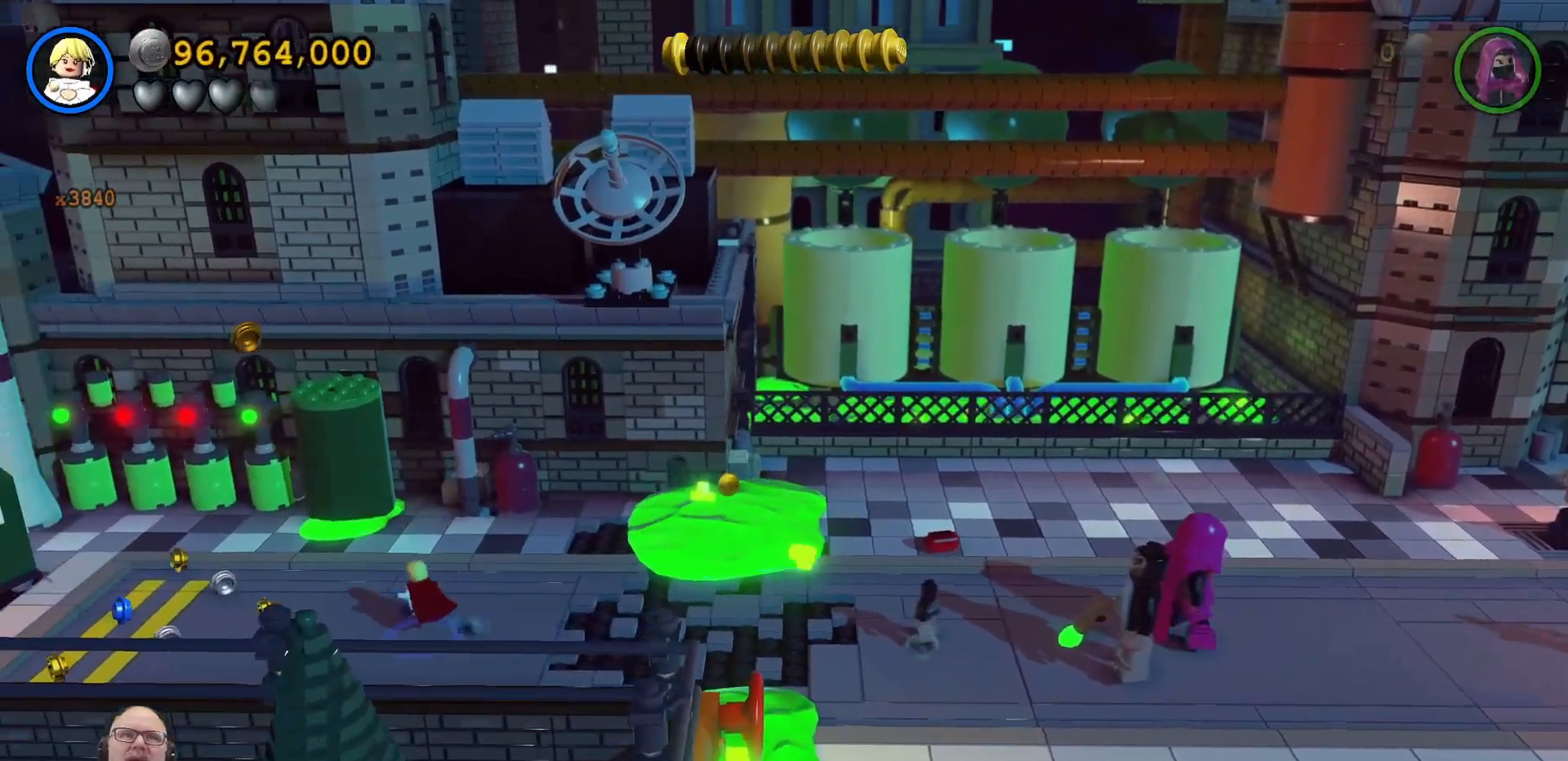
{"dt_ms": 500, "buttons": [], "left_stick": "left", "right_stick": "center", "events": [[500, "left_stick", "left"]]}
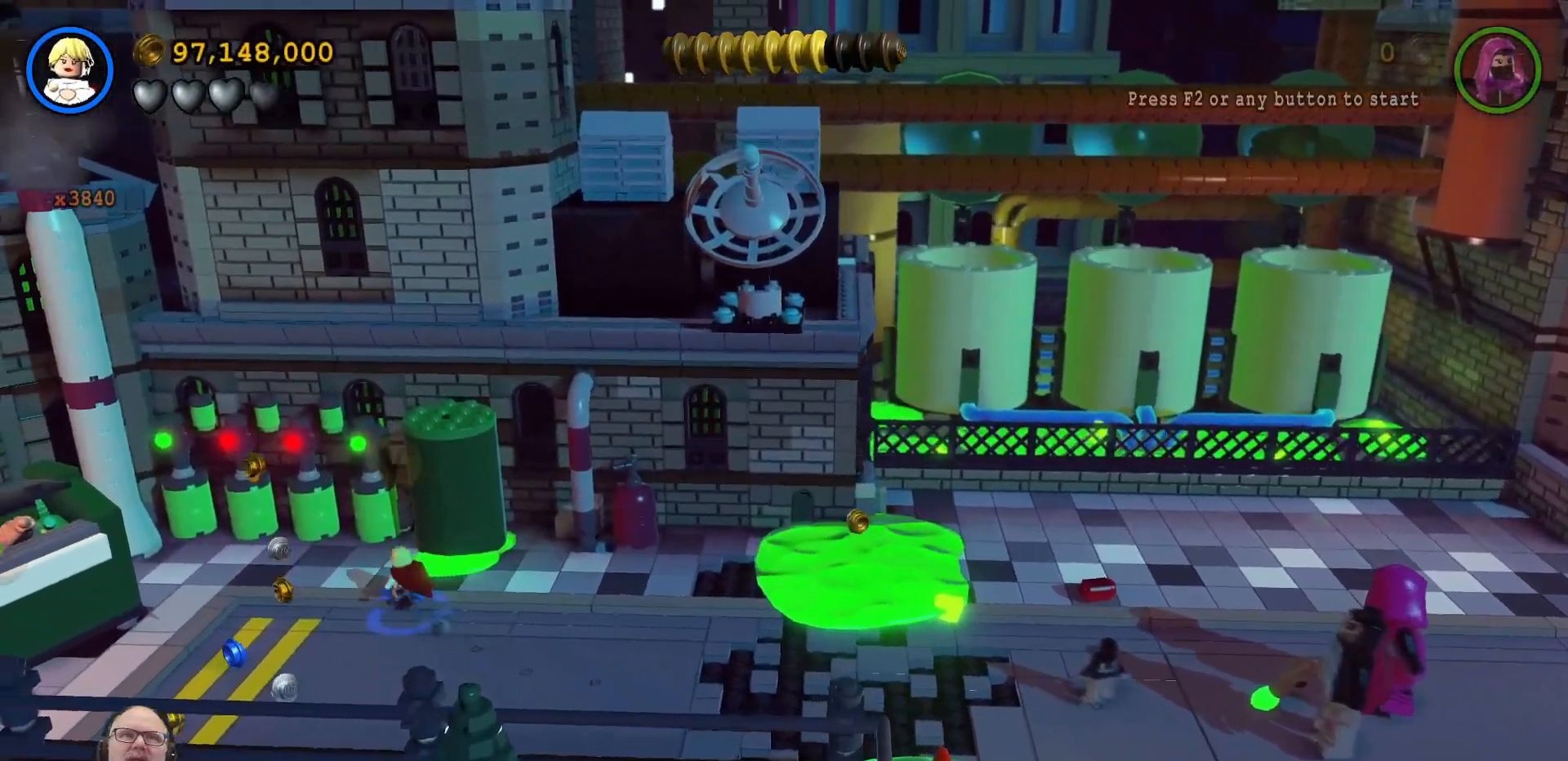
{"dt_ms": 500, "buttons": [], "left_stick": "down", "right_stick": "center", "events": [[200, "left_stick", "down-left"], [433, "left_stick", "down"]]}
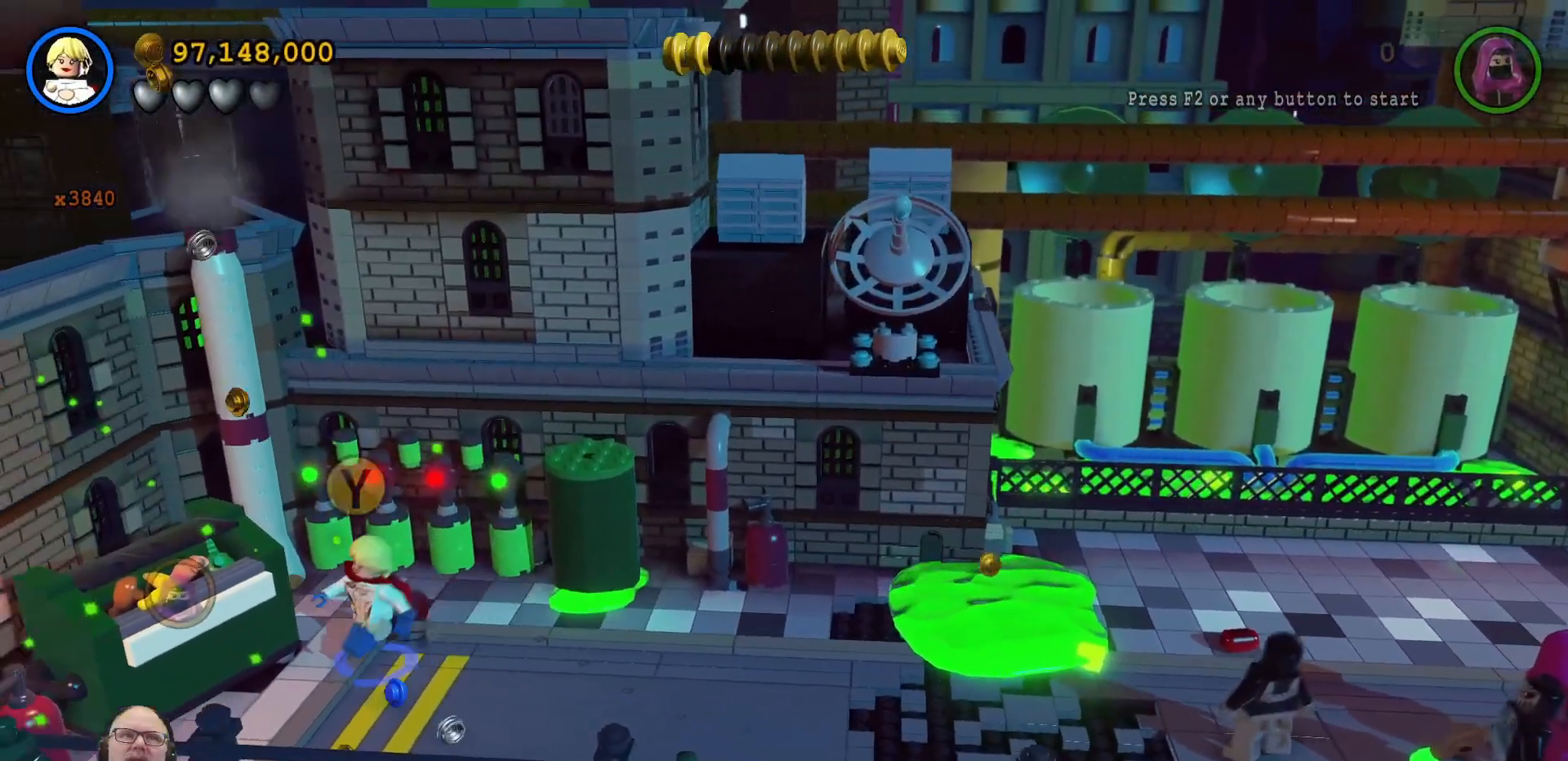
{"dt_ms": 500, "buttons": [], "left_stick": "down-left", "right_stick": "center", "events": [[333, "left_stick", "down-left"]]}
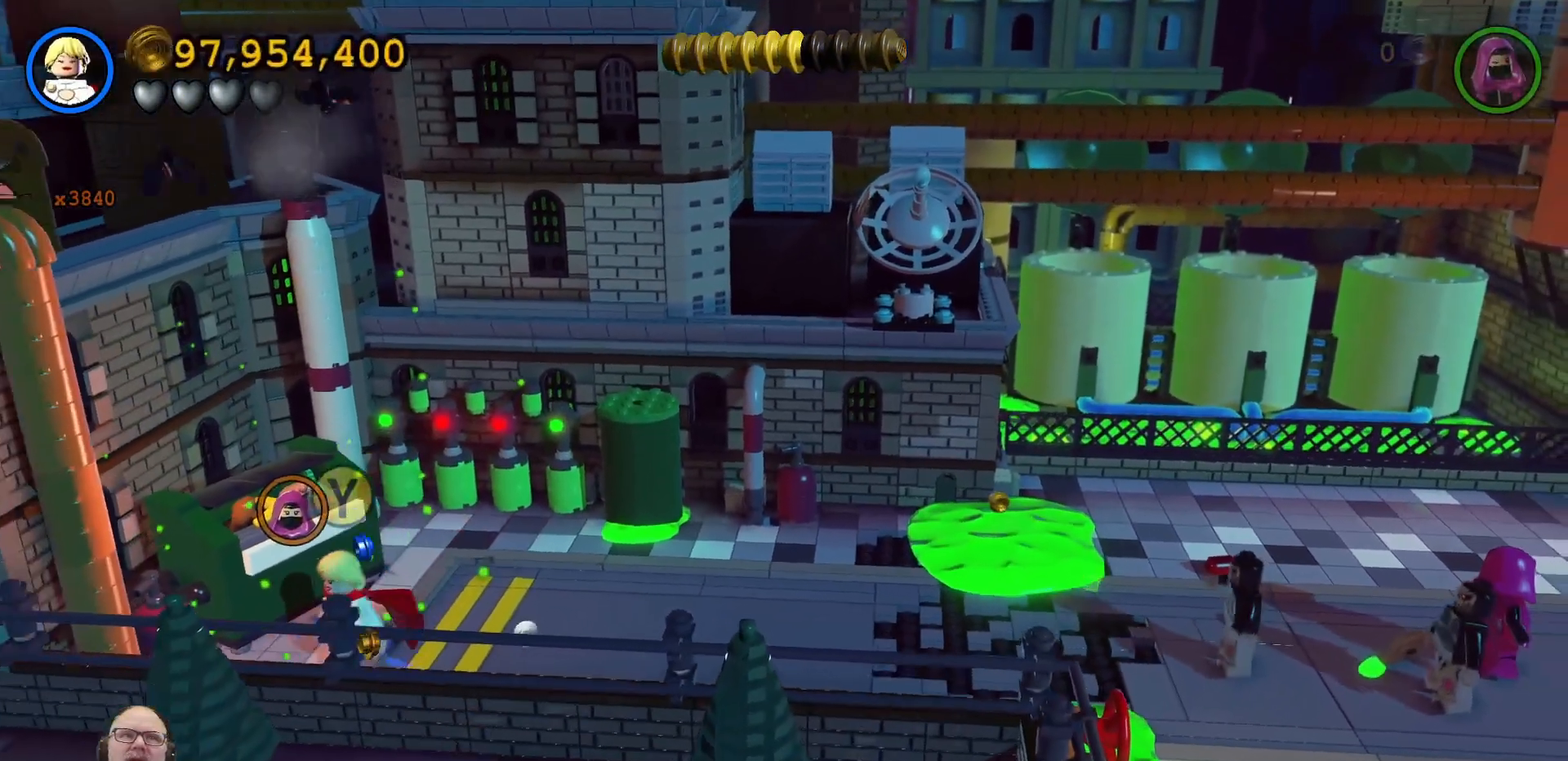
{"dt_ms": 500, "buttons": [], "left_stick": "center", "right_stick": "center", "events": [[33, "left_stick", "center"]]}
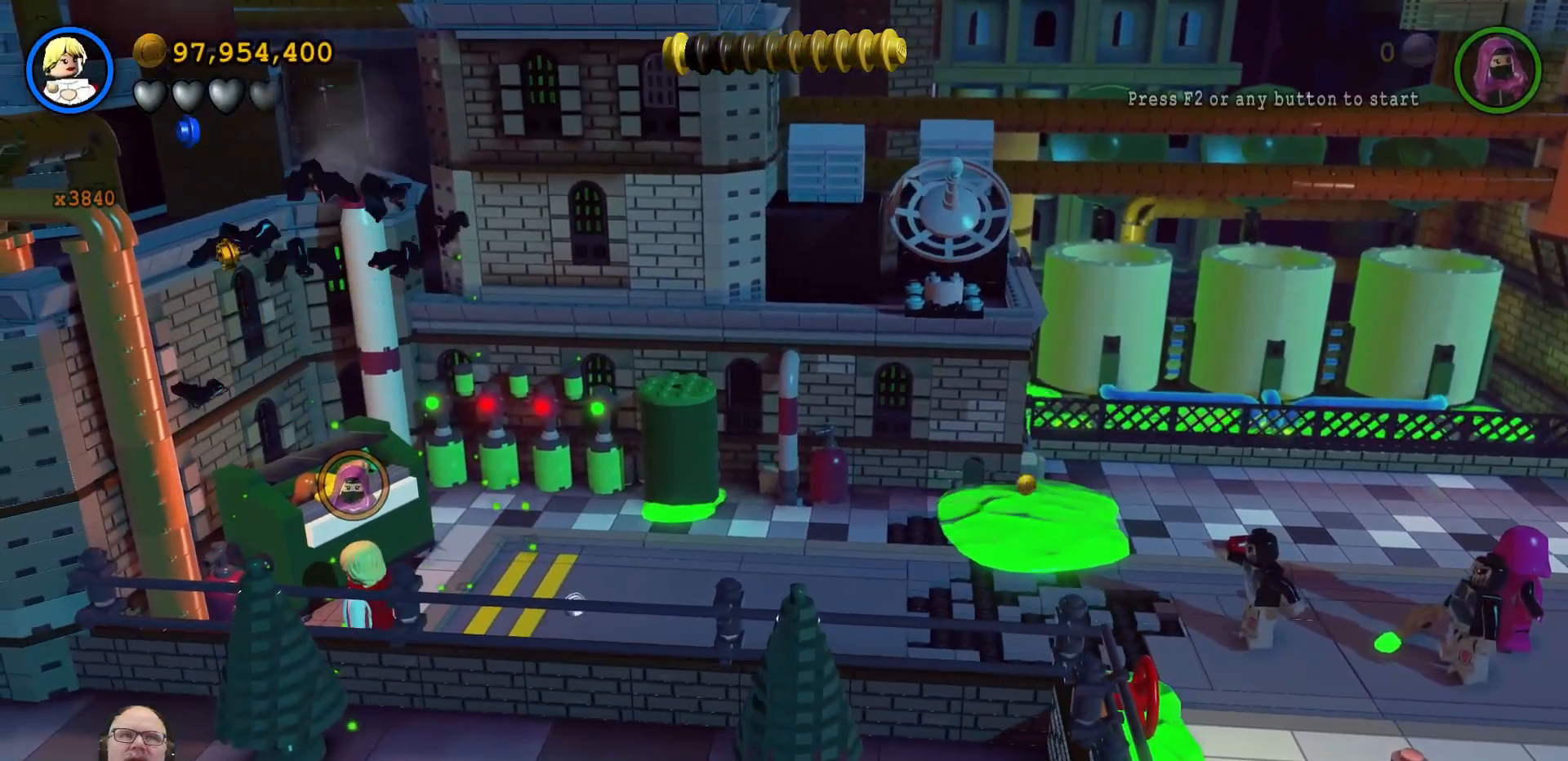
{"dt_ms": 500, "buttons": [], "left_stick": "center", "right_stick": "center", "events": [[133, "Y", "down"], [267, "Y", "up"]]}
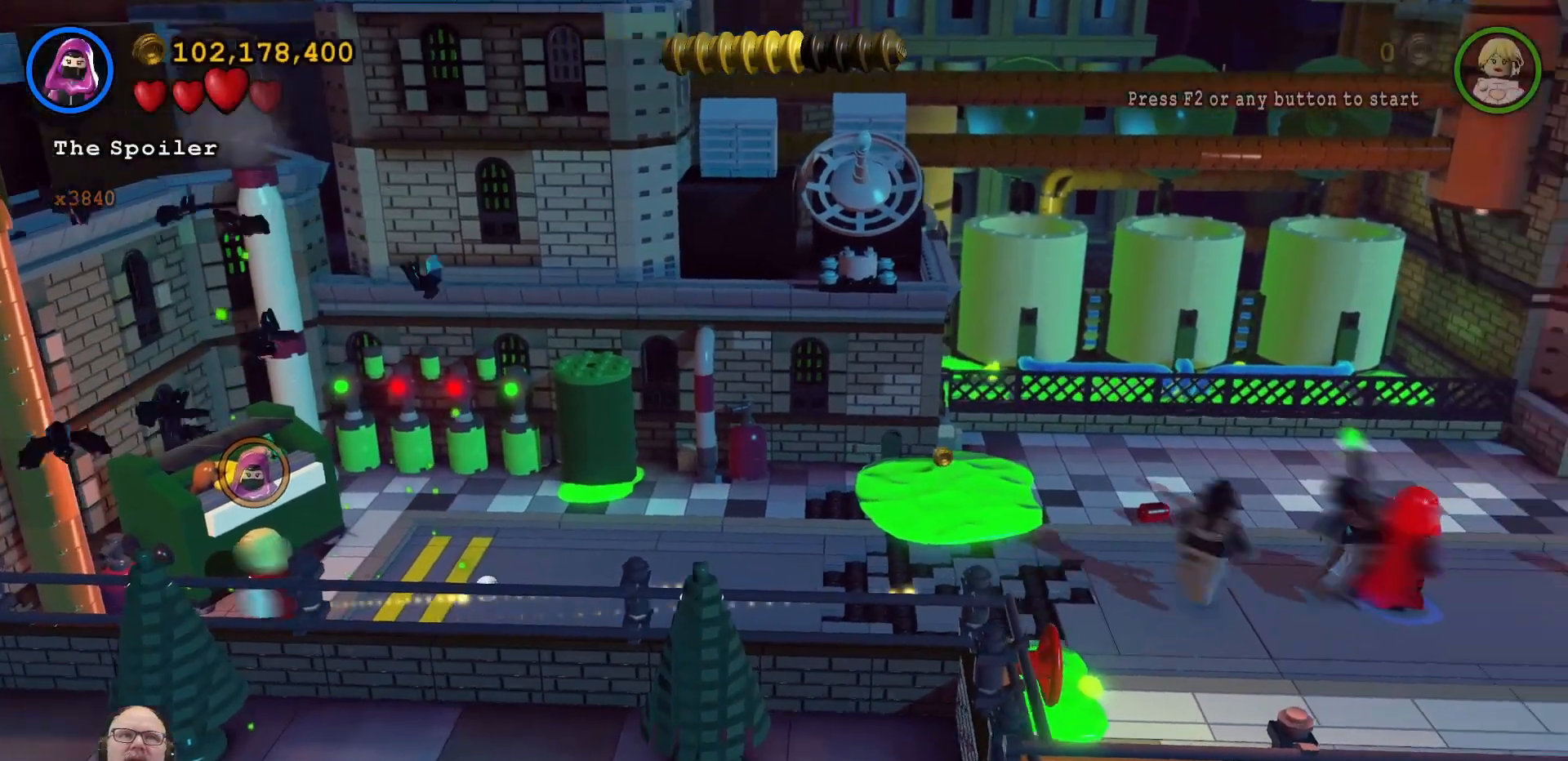
{"dt_ms": 500, "buttons": [], "left_stick": "center", "right_stick": "center"}
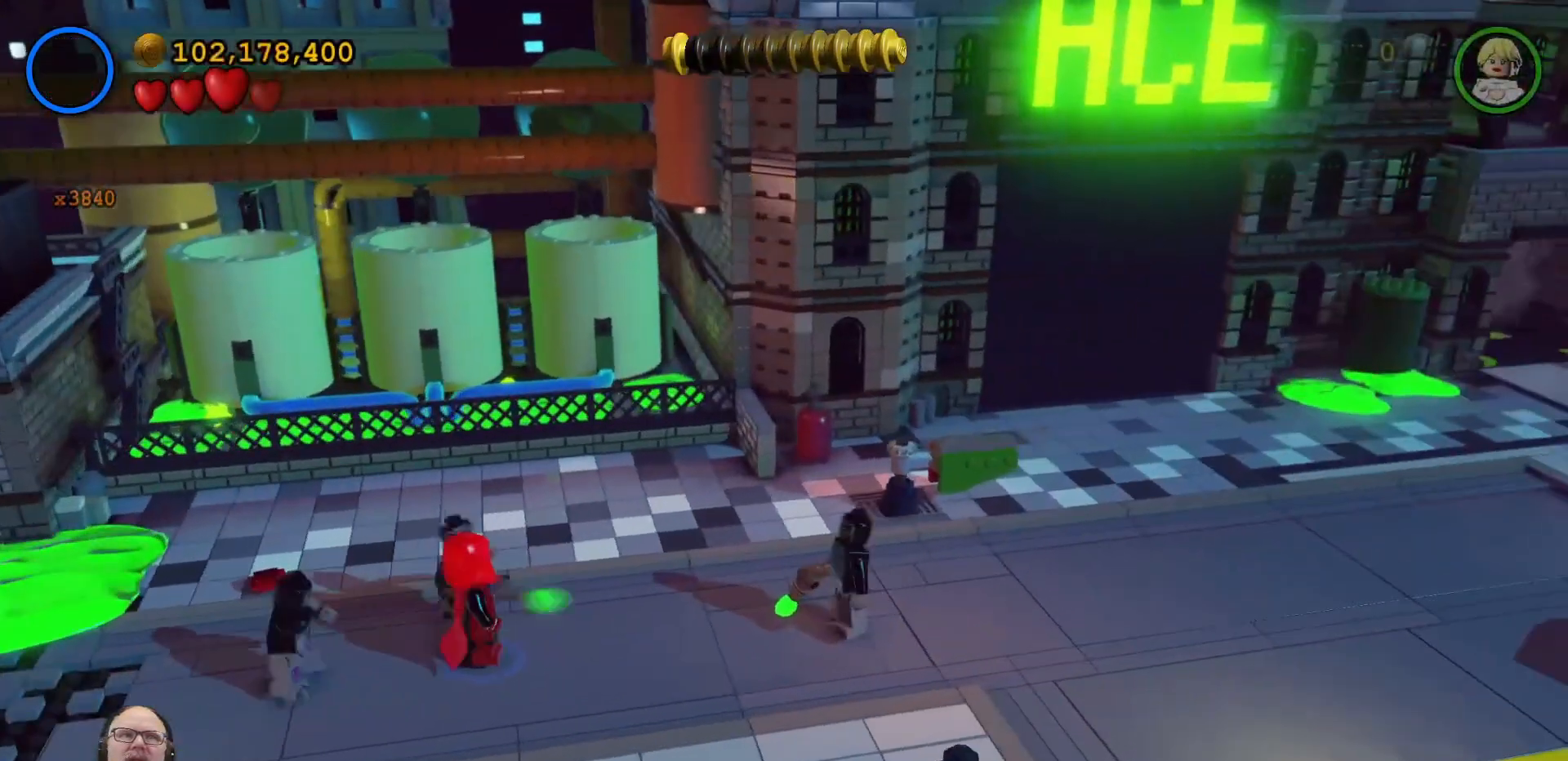
{"dt_ms": 500, "buttons": [], "left_stick": "down-left", "right_stick": "center", "events": [[200, "left_stick", "down-left"]]}
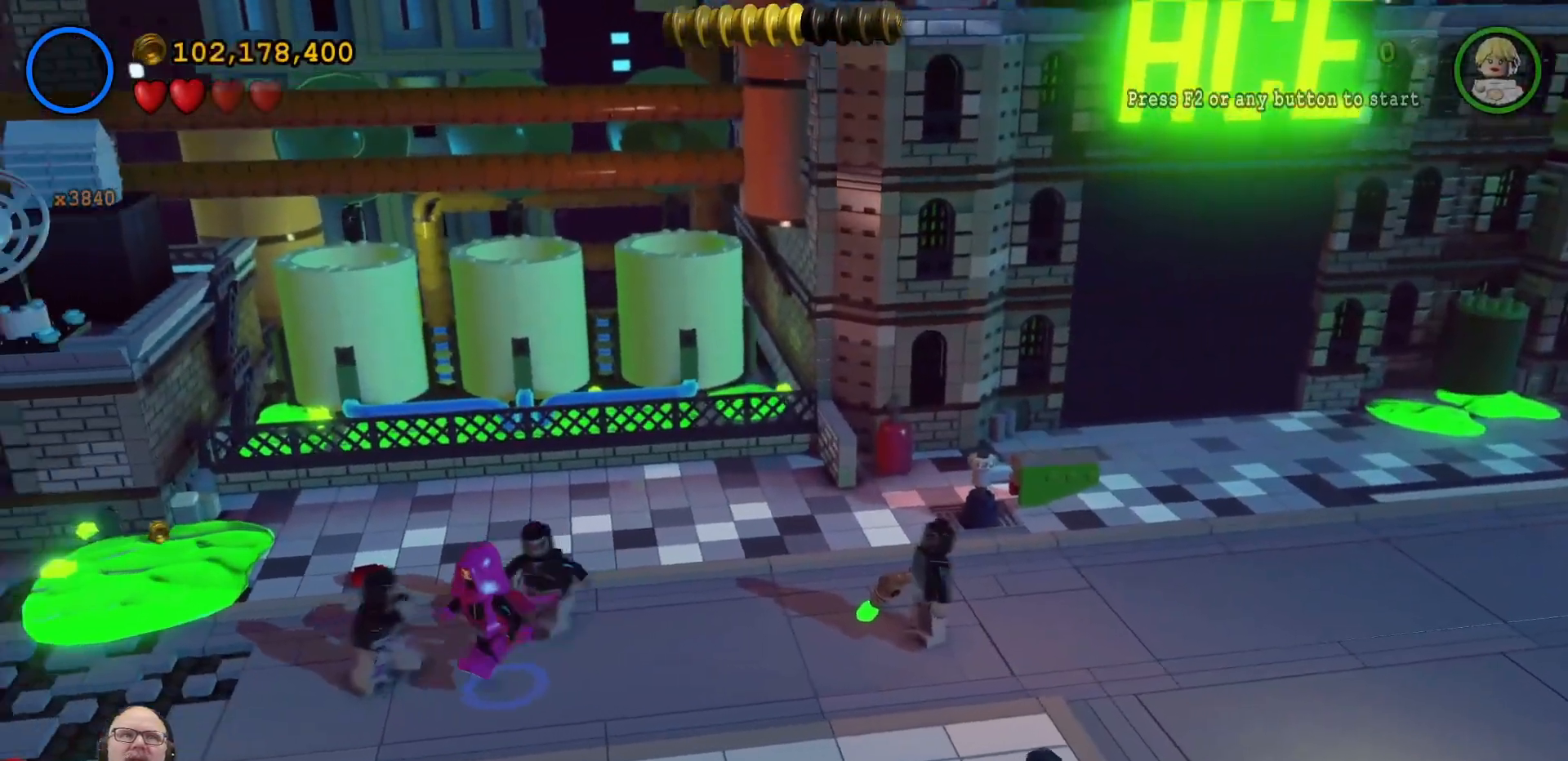
{"dt_ms": 1000, "buttons": [], "left_stick": "center", "right_stick": "center"}
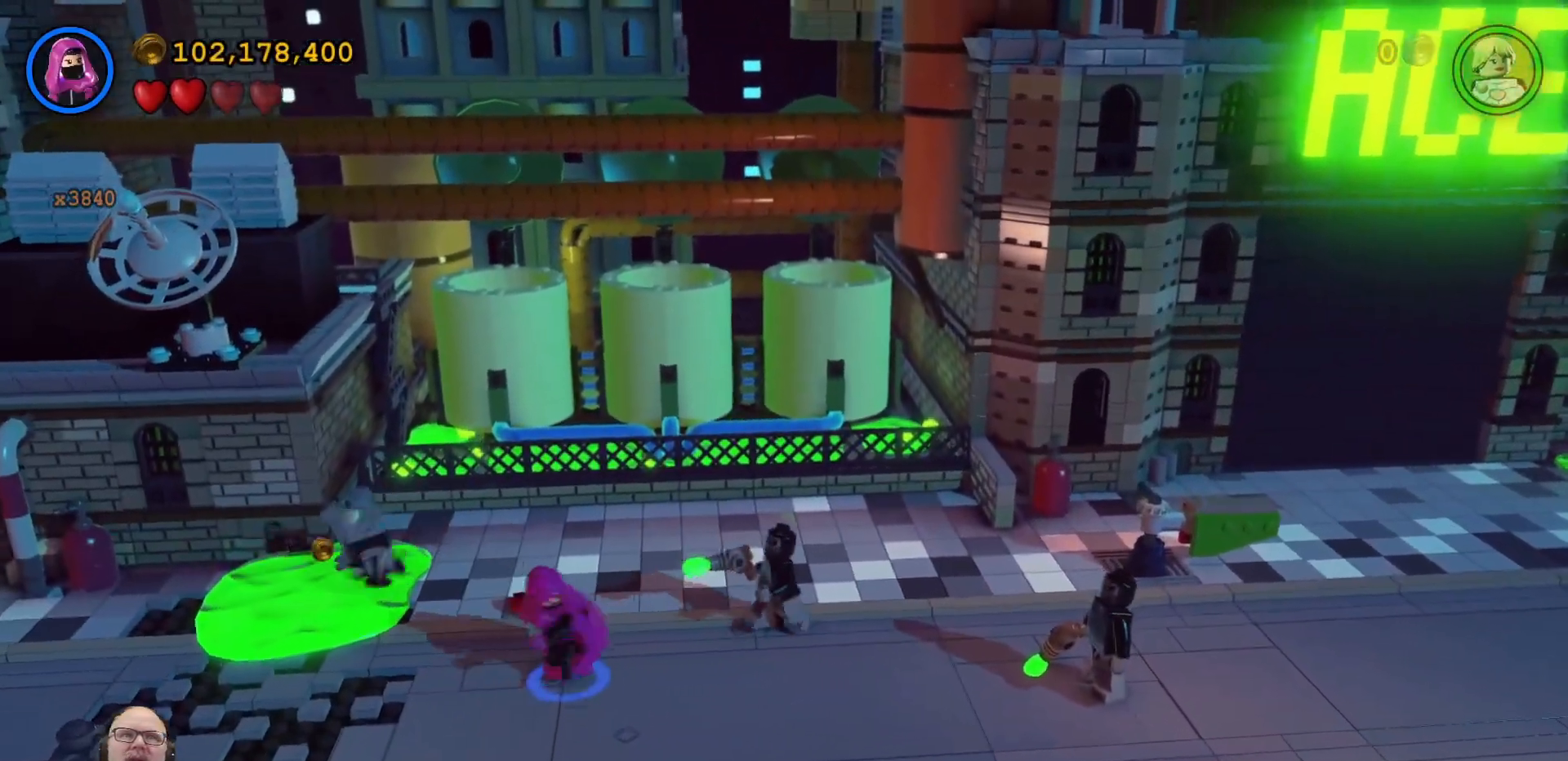
{"dt_ms": 500, "buttons": [], "left_stick": "right", "right_stick": "center", "events": [[67, "left_stick", "right"]]}
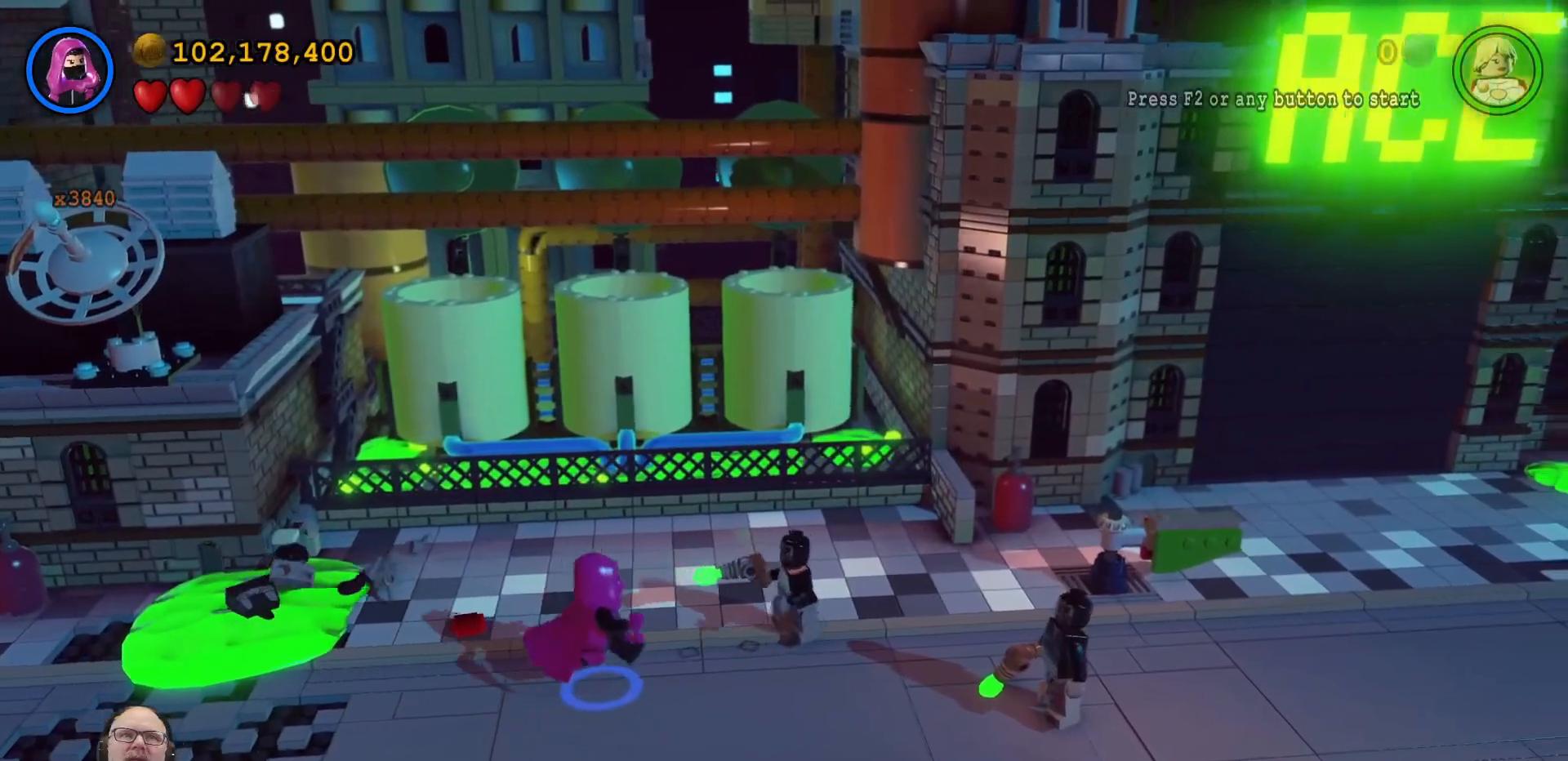
{"dt_ms": 500, "buttons": [], "left_stick": "up-right", "right_stick": "center", "events": [[267, "left_stick", "up-right"]]}
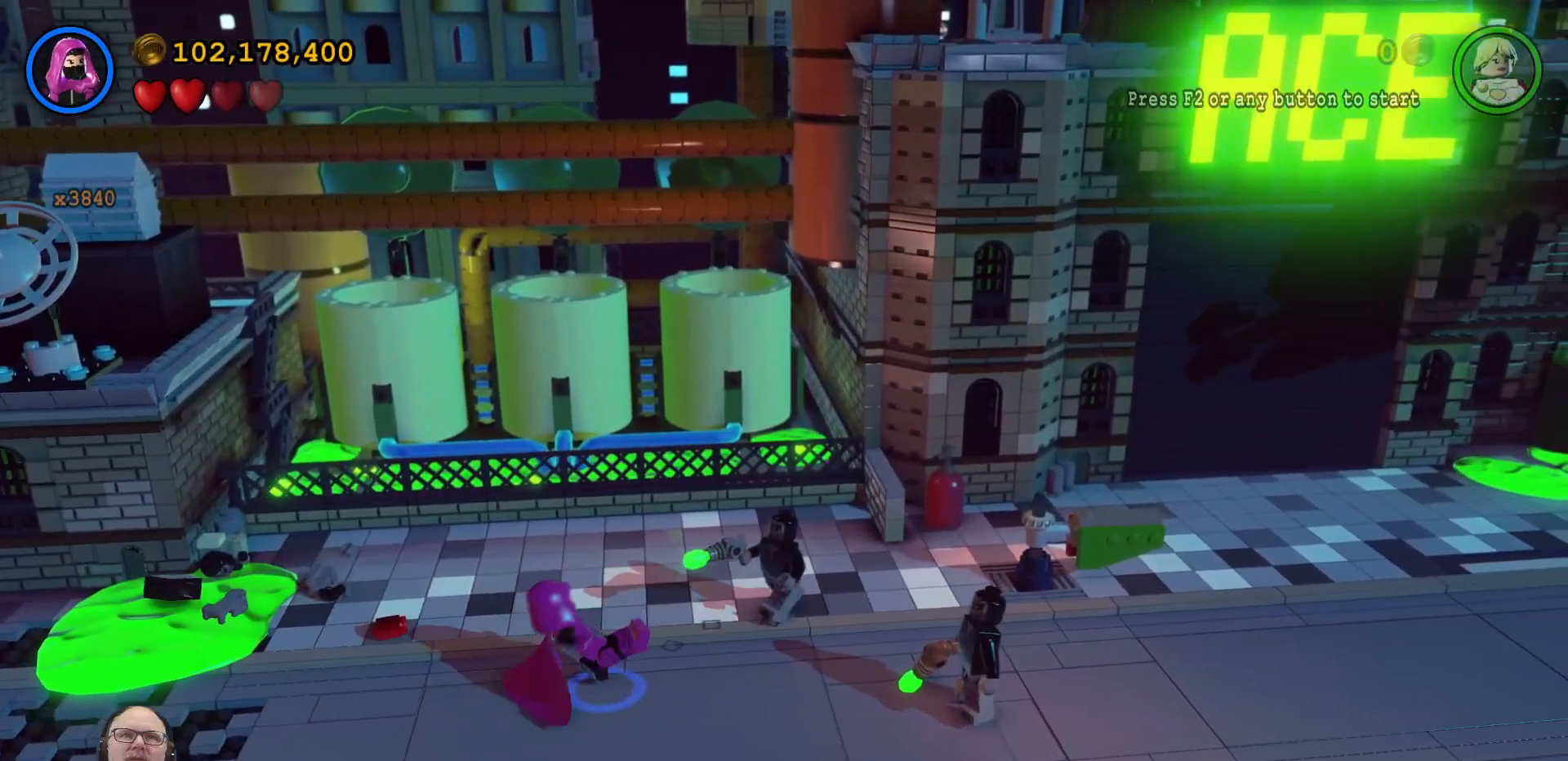
{"dt_ms": 500, "buttons": [], "left_stick": "up-right", "right_stick": "center", "events": []}
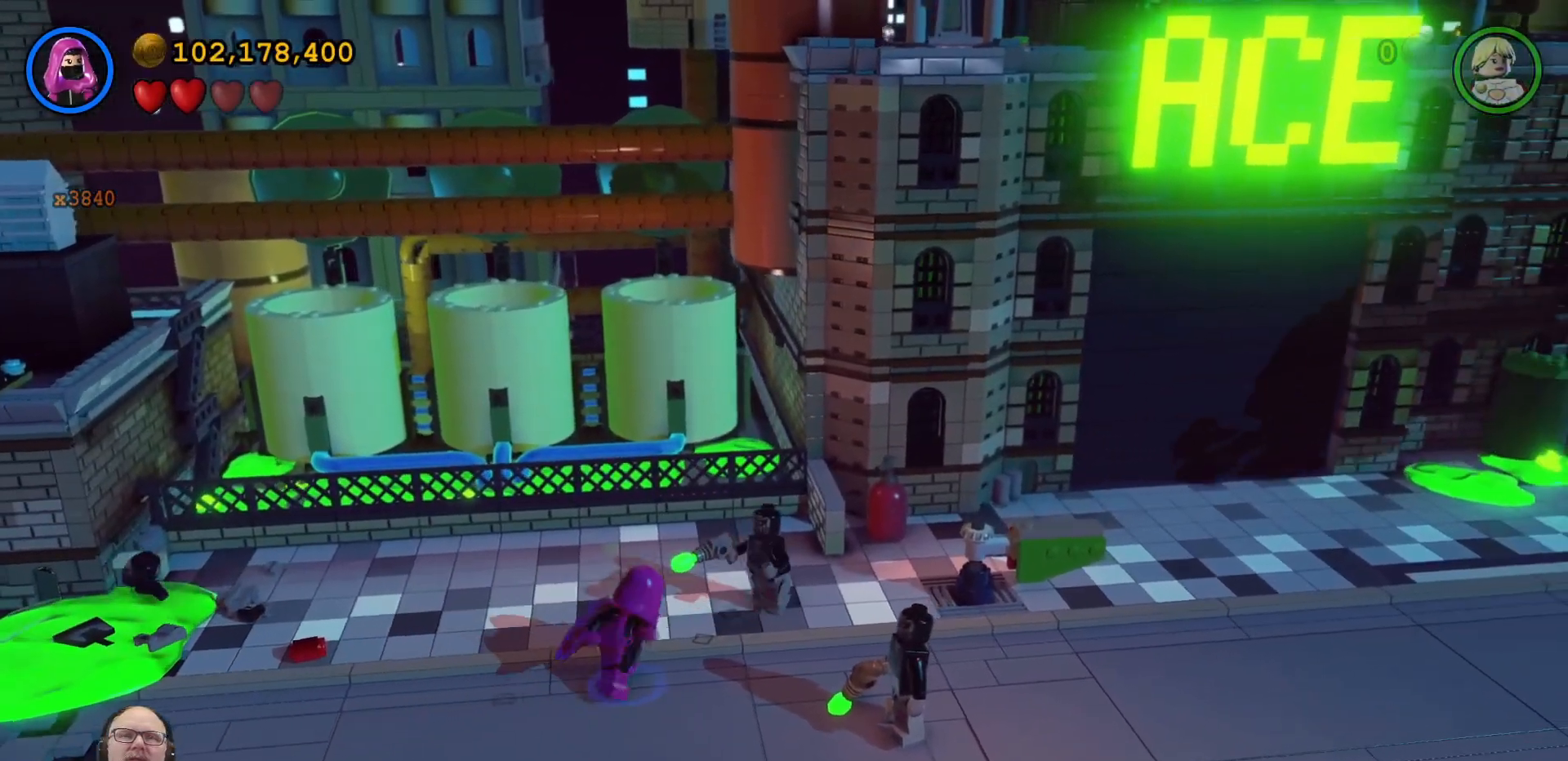
{"dt_ms": 500, "buttons": [], "left_stick": "up-right", "right_stick": "center", "events": []}
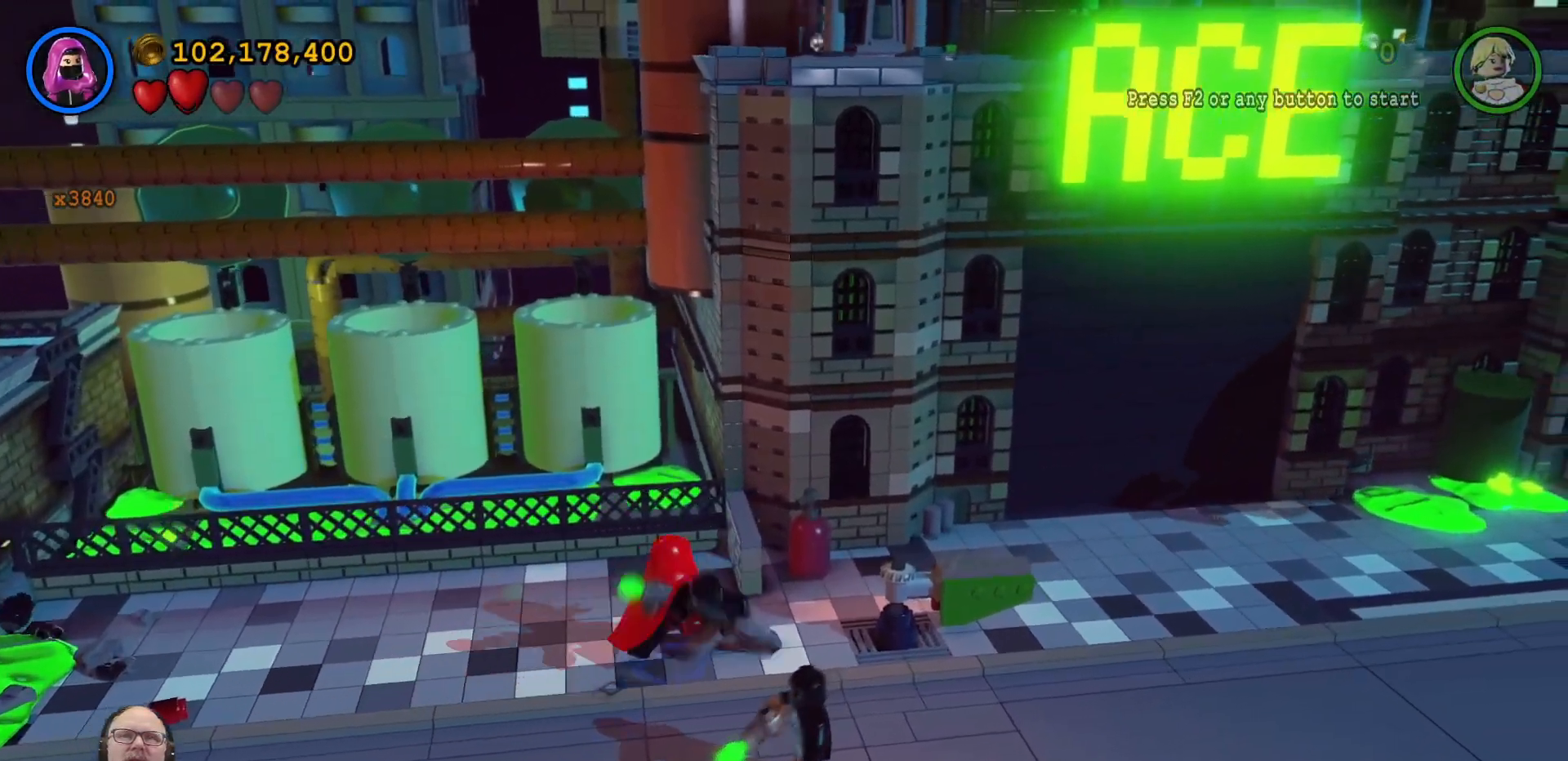
{"dt_ms": 500, "buttons": [], "left_stick": "center", "right_stick": "center", "events": [[100, "left_stick", "right"], [200, "left_stick", "center"]]}
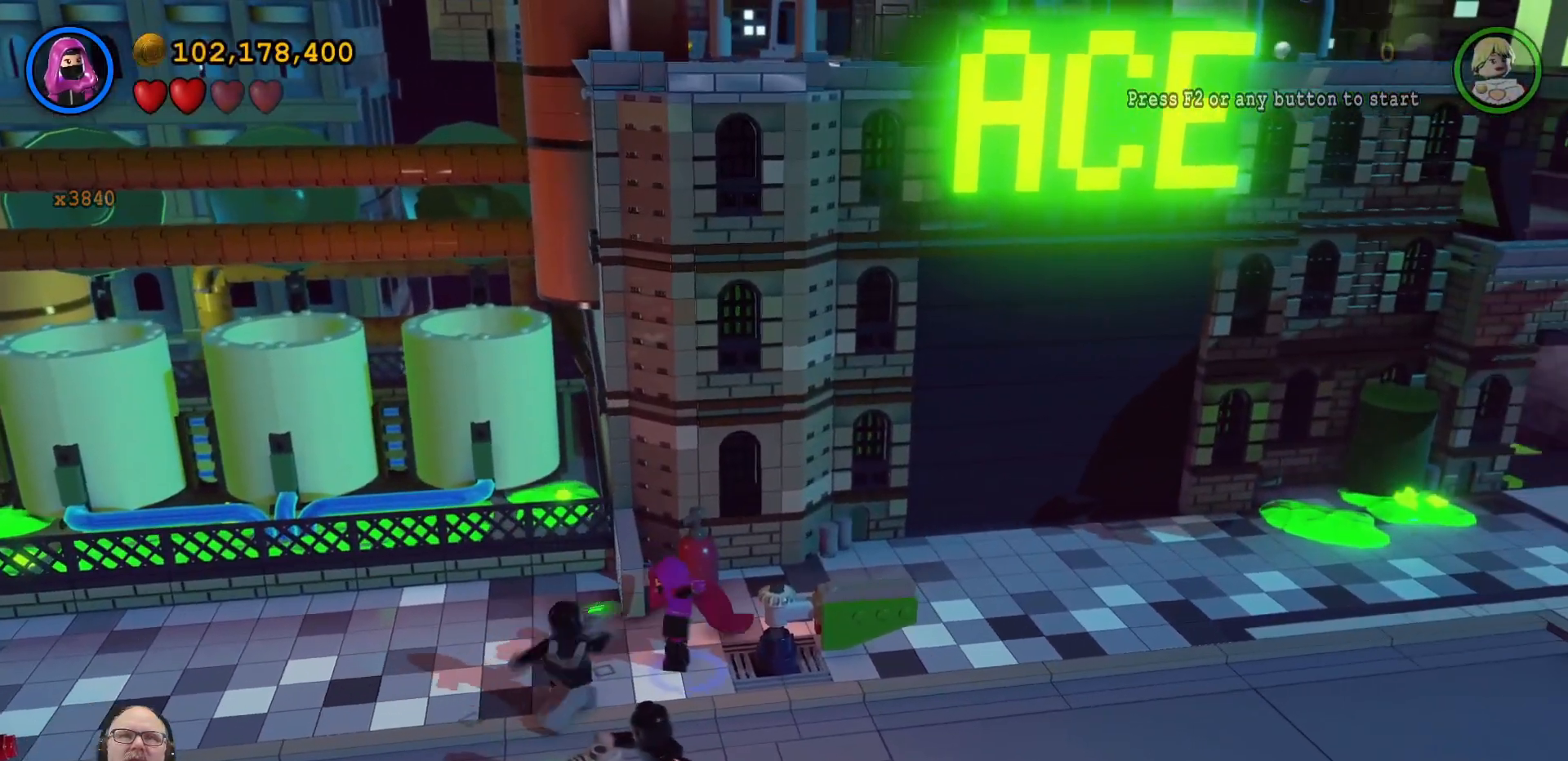
{"dt_ms": 500, "buttons": [], "left_stick": "down-left", "right_stick": "center", "events": [[100, "left_stick", "down-left"]]}
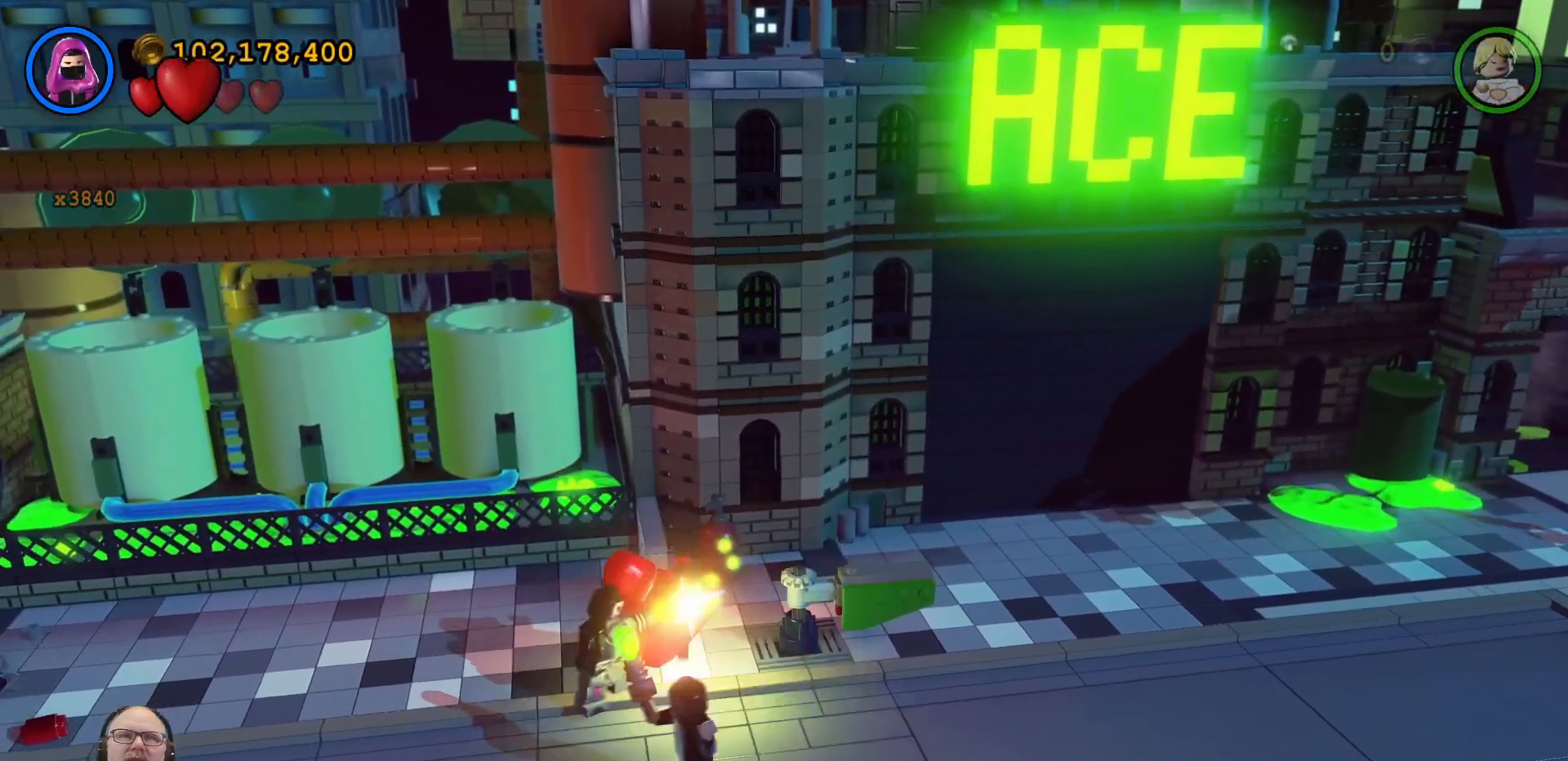
{"dt_ms": 500, "buttons": [], "left_stick": "center", "right_stick": "center", "events": [[200, "left_stick", "center"]]}
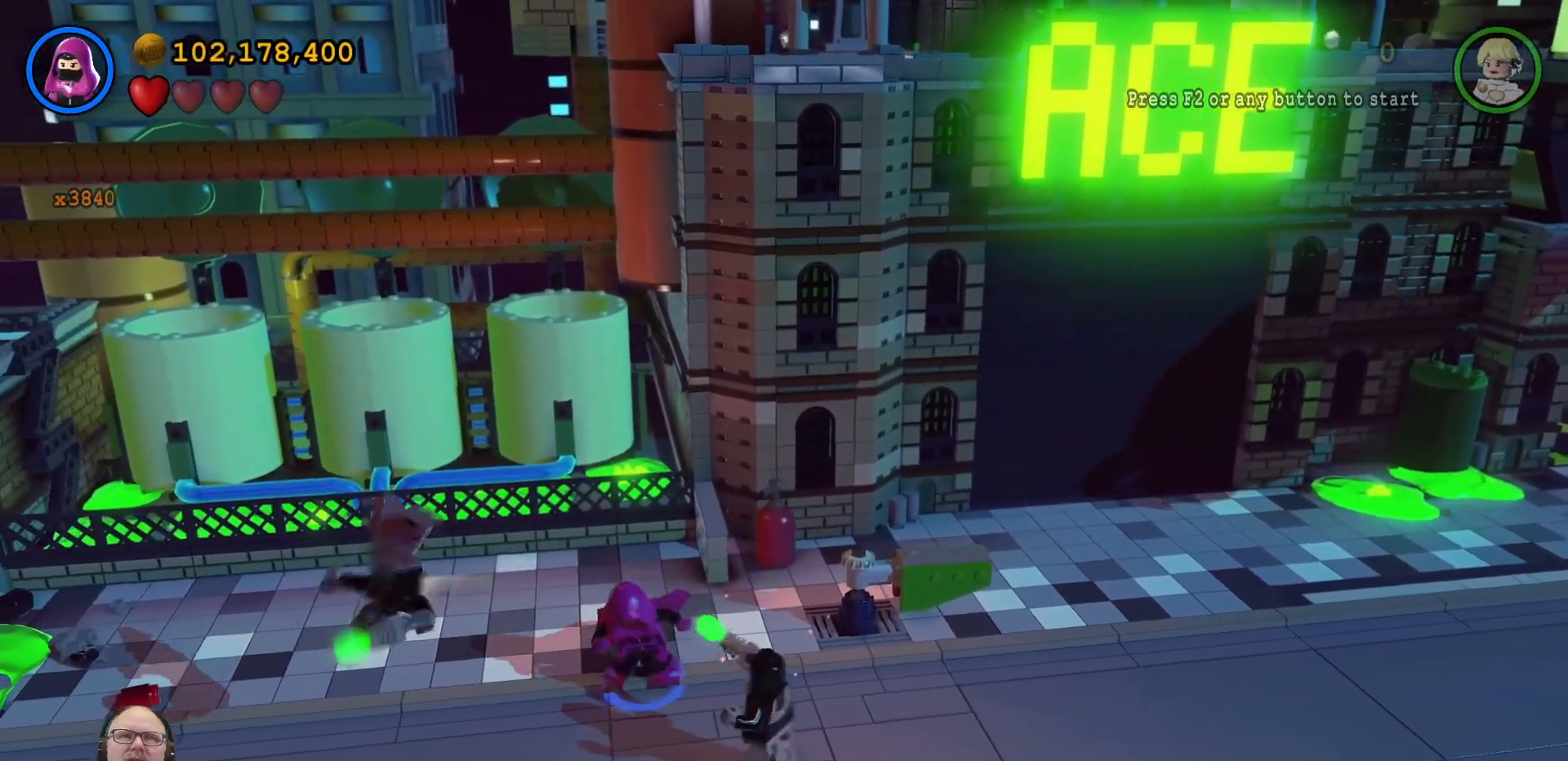
{"dt_ms": 500, "buttons": [], "left_stick": "down-right", "right_stick": "center", "events": [[100, "left_stick", "down-right"]]}
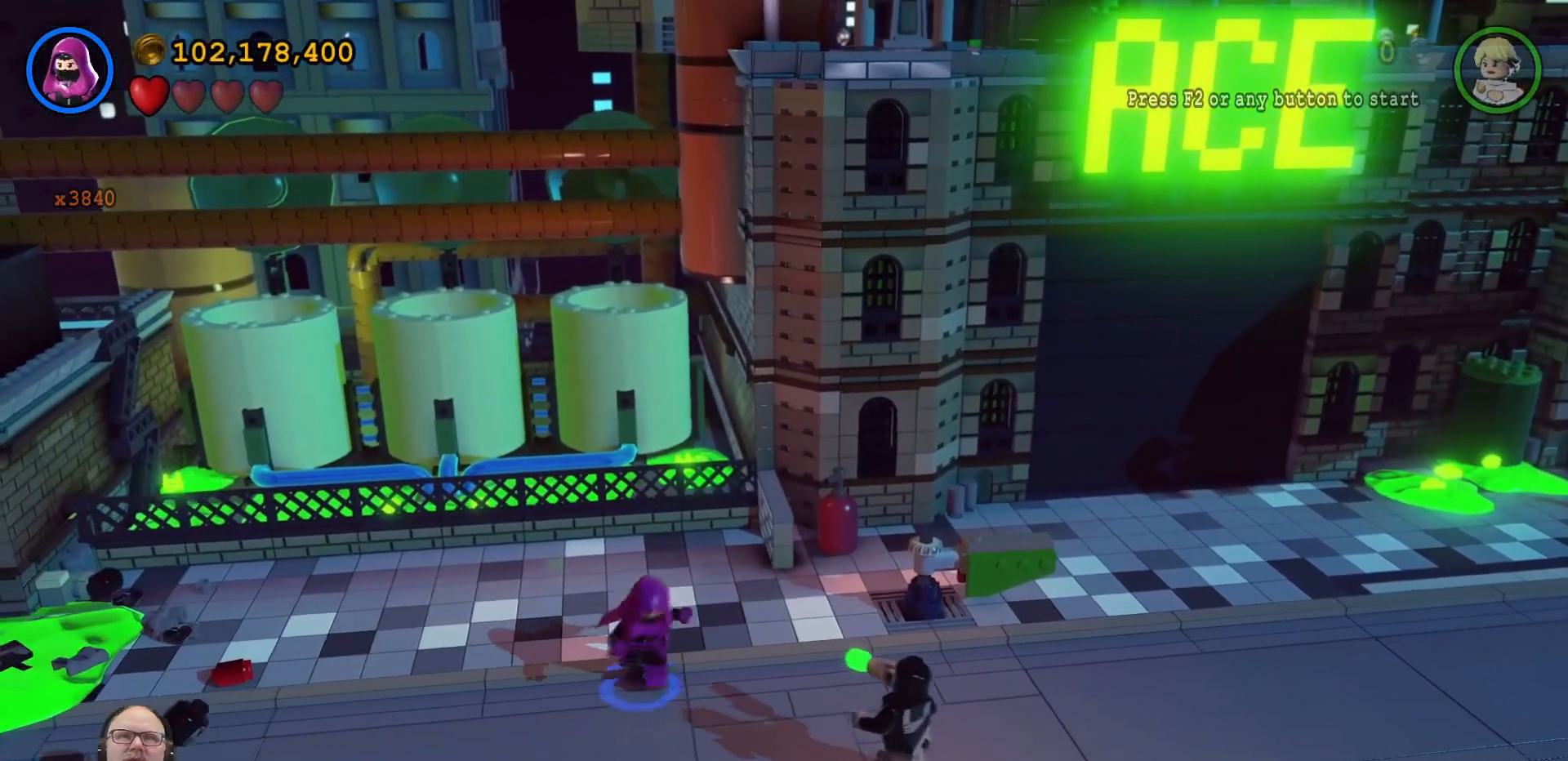
{"dt_ms": 500, "buttons": [], "left_stick": "down-right", "right_stick": "center", "events": []}
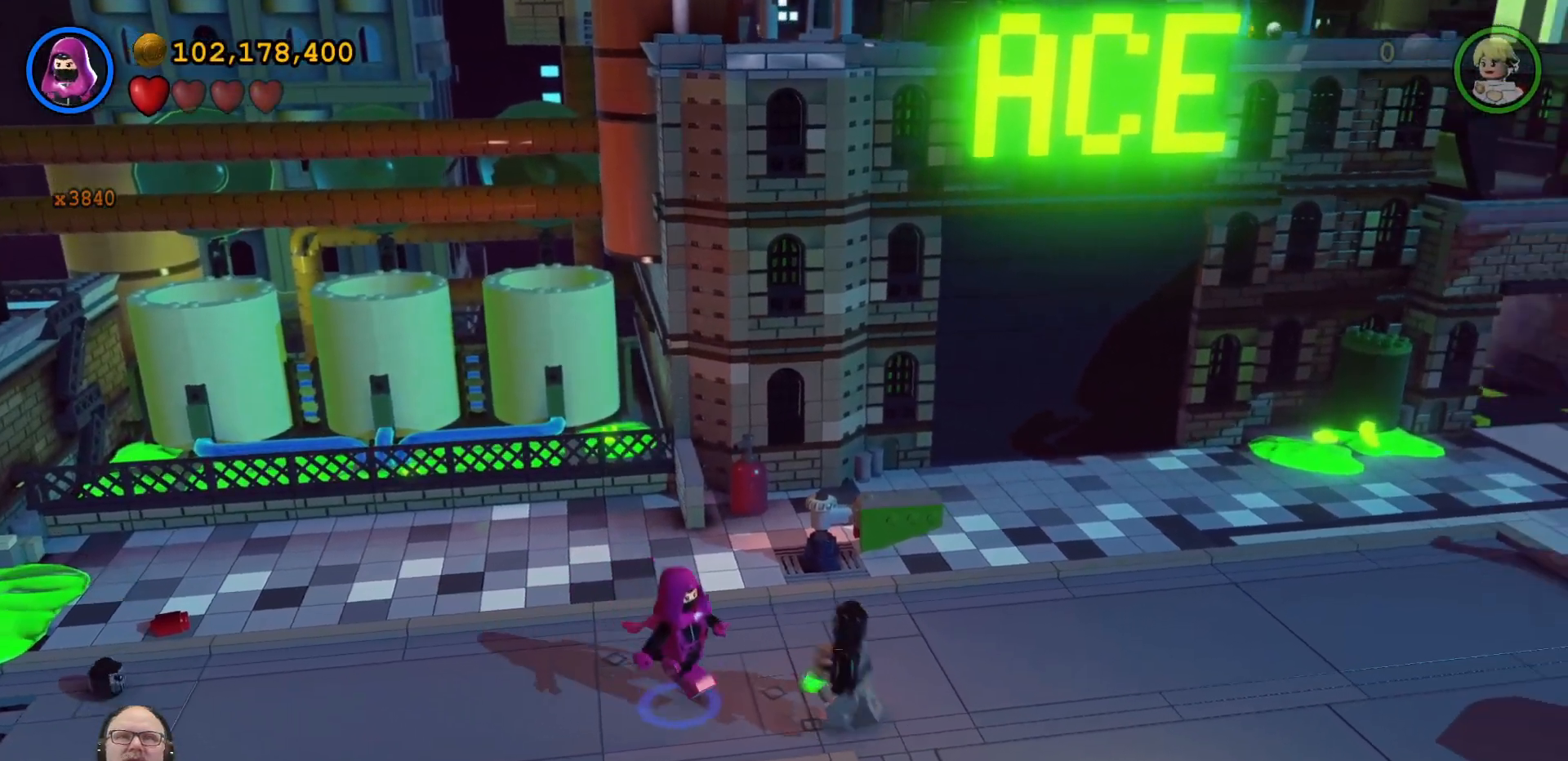
{"dt_ms": 500, "buttons": [], "left_stick": "center", "right_stick": "center", "events": [[67, "left_stick", "right"], [367, "left_stick", "center"]]}
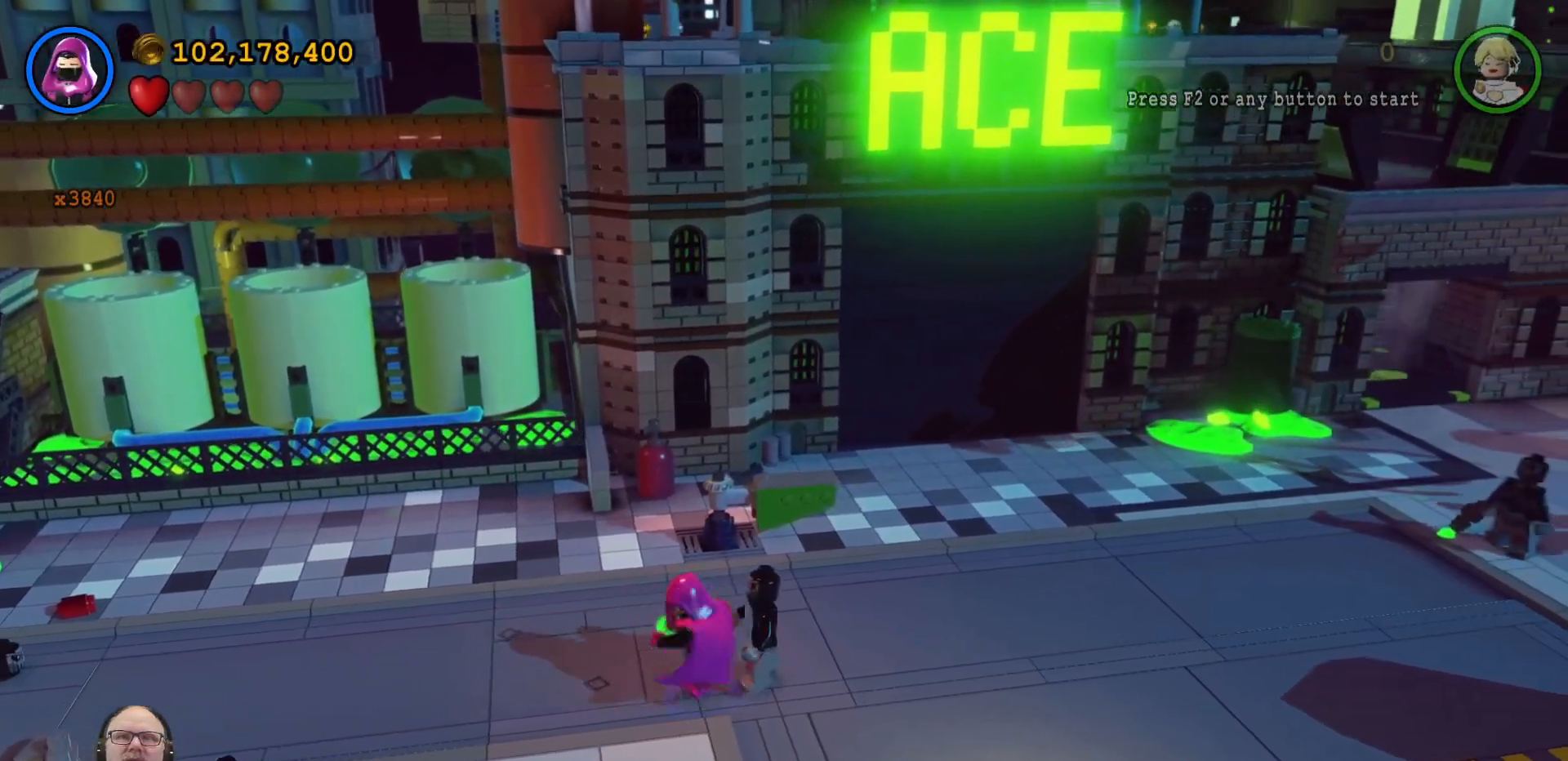
{"dt_ms": 500, "buttons": [], "left_stick": "center", "right_stick": "center", "events": []}
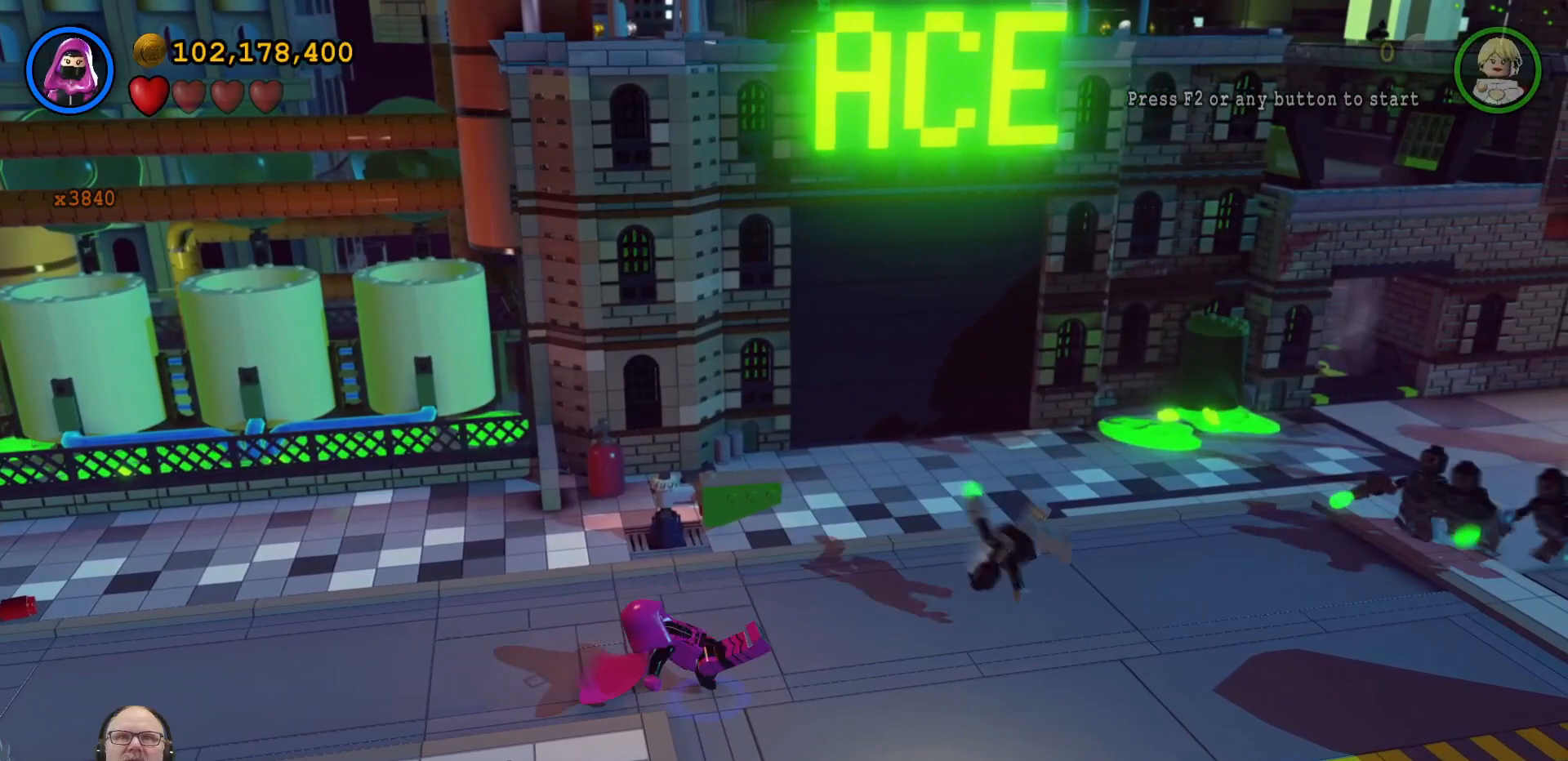
{"dt_ms": 500, "buttons": [], "left_stick": "left", "right_stick": "center", "events": [[300, "left_stick", "left"]]}
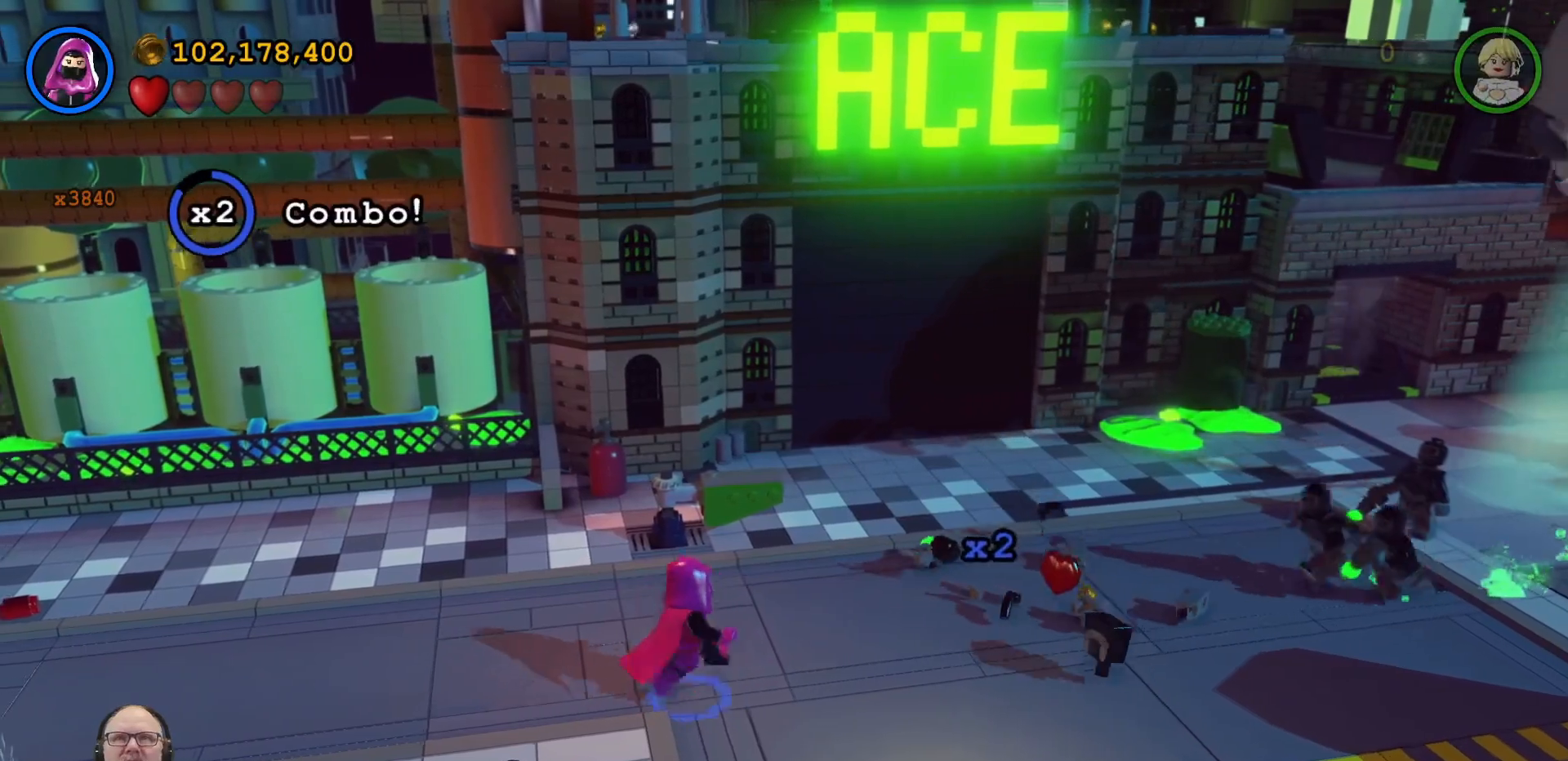
{"dt_ms": 500, "buttons": [], "left_stick": "left", "right_stick": "center", "events": []}
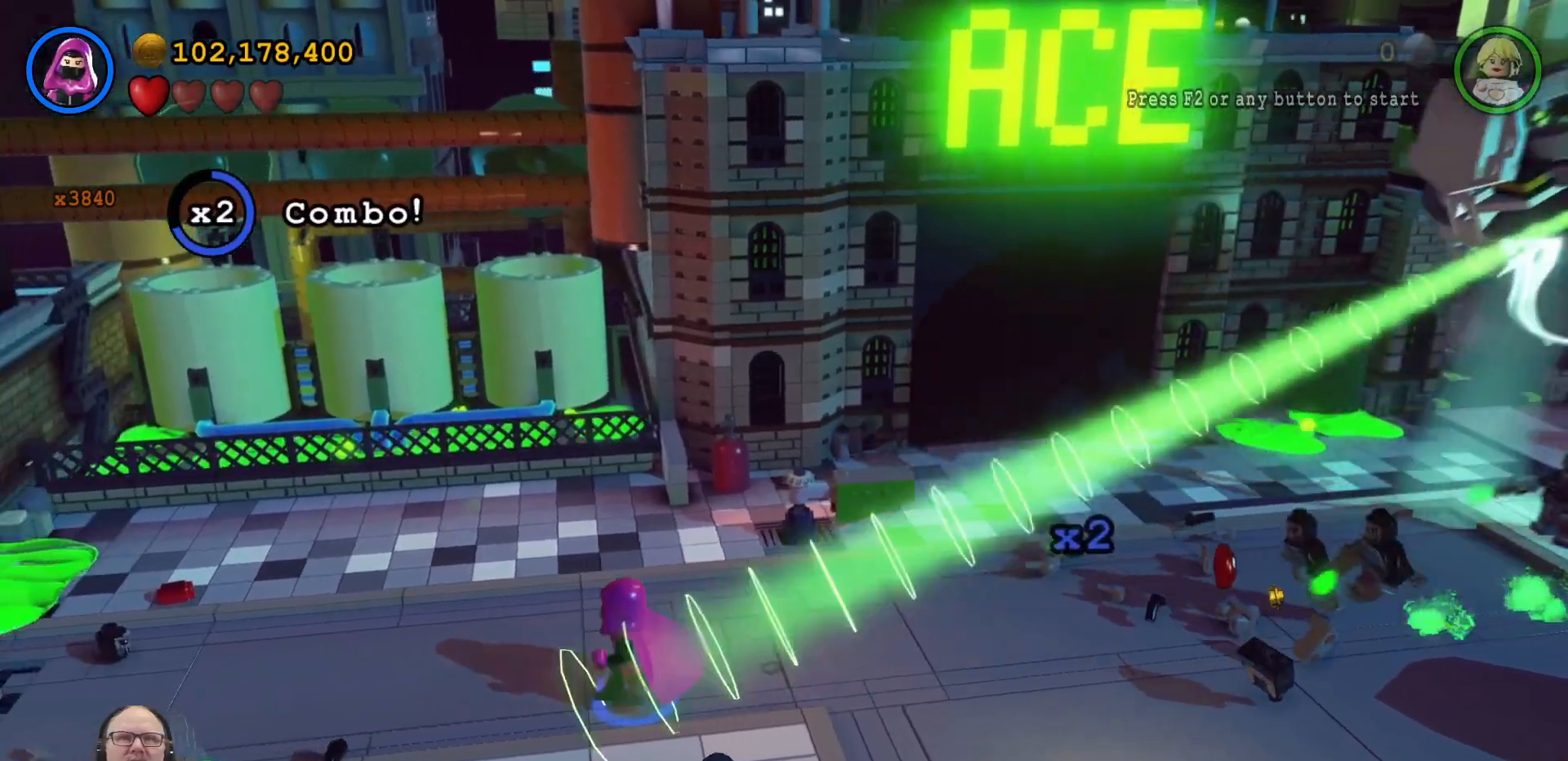
{"dt_ms": 500, "buttons": [], "left_stick": "left", "right_stick": "center", "events": []}
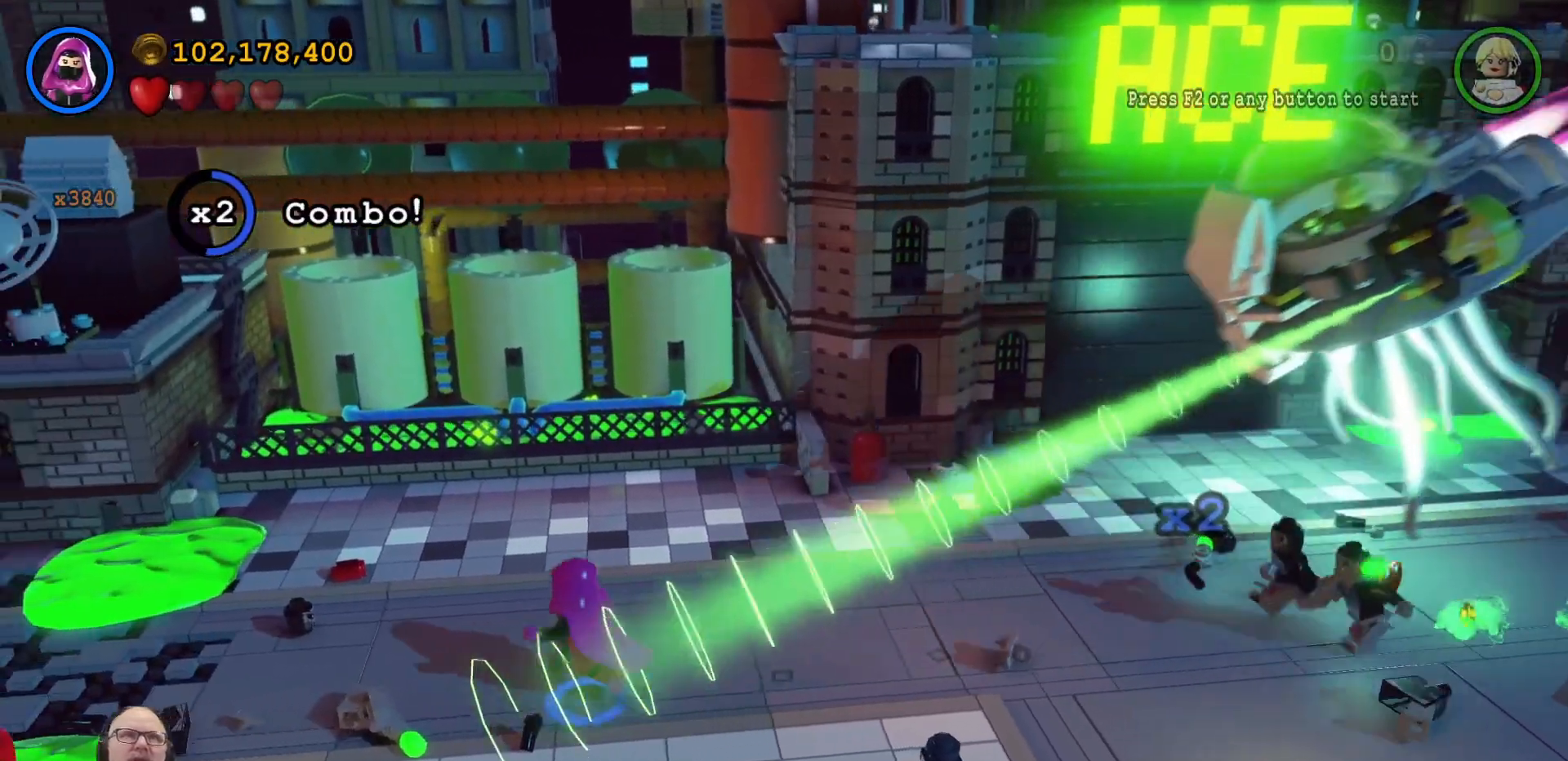
{"dt_ms": 500, "buttons": [], "left_stick": "left", "right_stick": "center", "events": []}